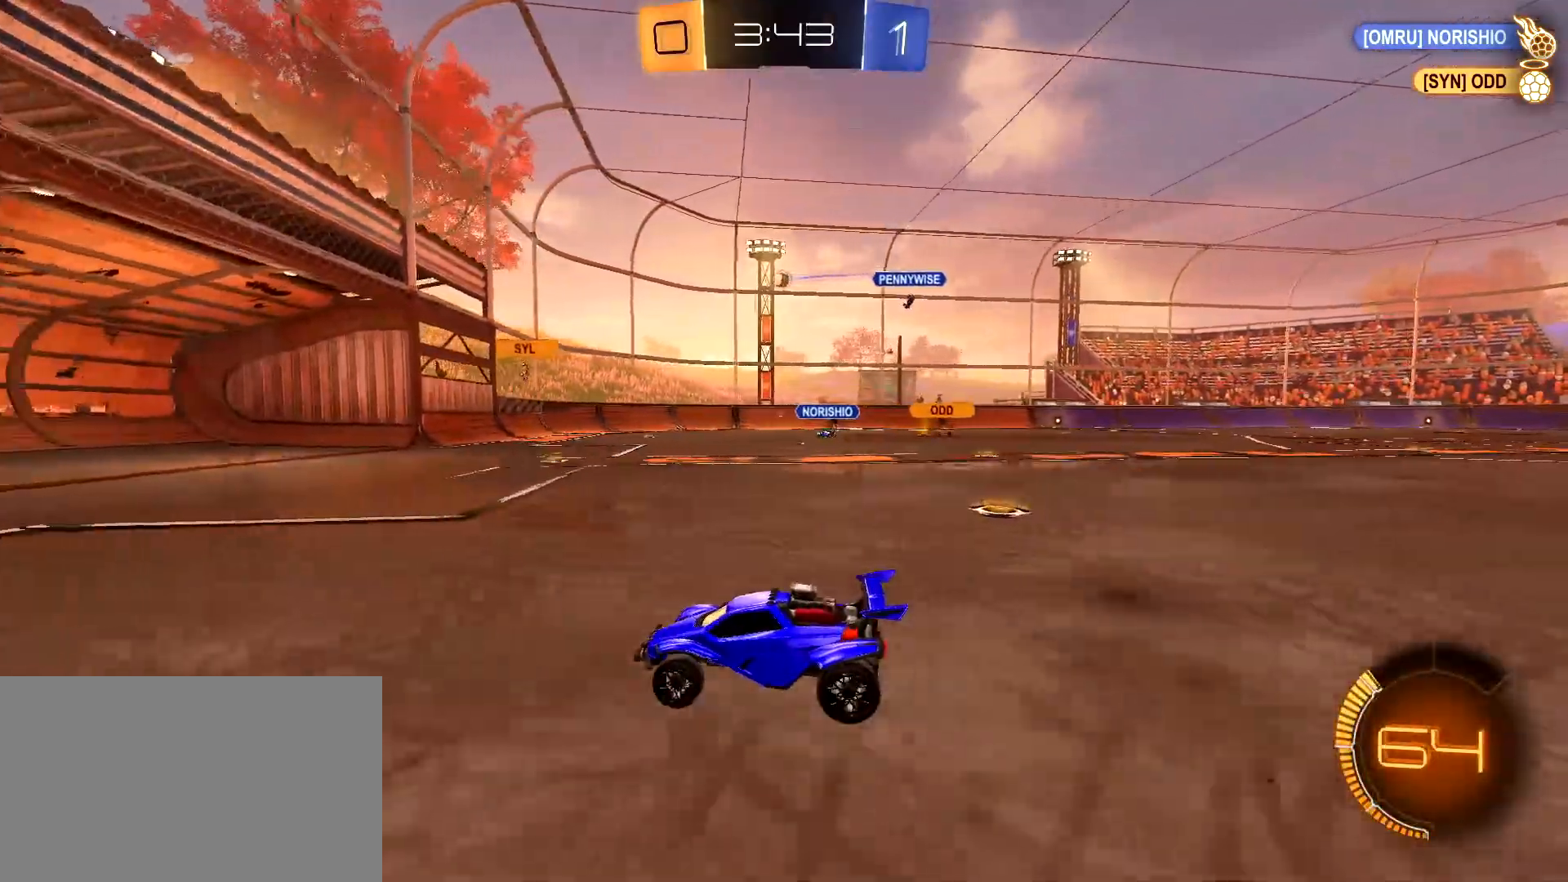
Gameplay with keyboard and mouse; each line is a JSON object with the keys and mouse buttons held at the frame after it. "events" lists presses ("down") and releases ("up") of "1", "2", "3", "4", "5", "a", "alt", "c", "caps_lock", "ctrl", "d", "e", "f", "g", "q", "r", "s", "shift", "space", "t", "tab", "v", "w", "x", "z", "mouse_left", "mouse_wheel" and "mouse_right" between this image and that frame as [ms after this image, input, new state], when the widget could be followed in between. "mouse_left", "mouse_wheel", "mouse_right" = the "left", "wheel", "right" buttons of the "mouse" list. No other keys are recorded. "wheel" means that the mouse wheel is clicked or scrolled. "mouse_move" is the direction in which the mouse moves at that frame (one of eight, or "still"), when it could be read.
{"keys": ["w"], "mouse": [], "mouse_move": "still", "events": [[17, "w", "down"], [67, "d", "down"], [300, "d", "up"]]}
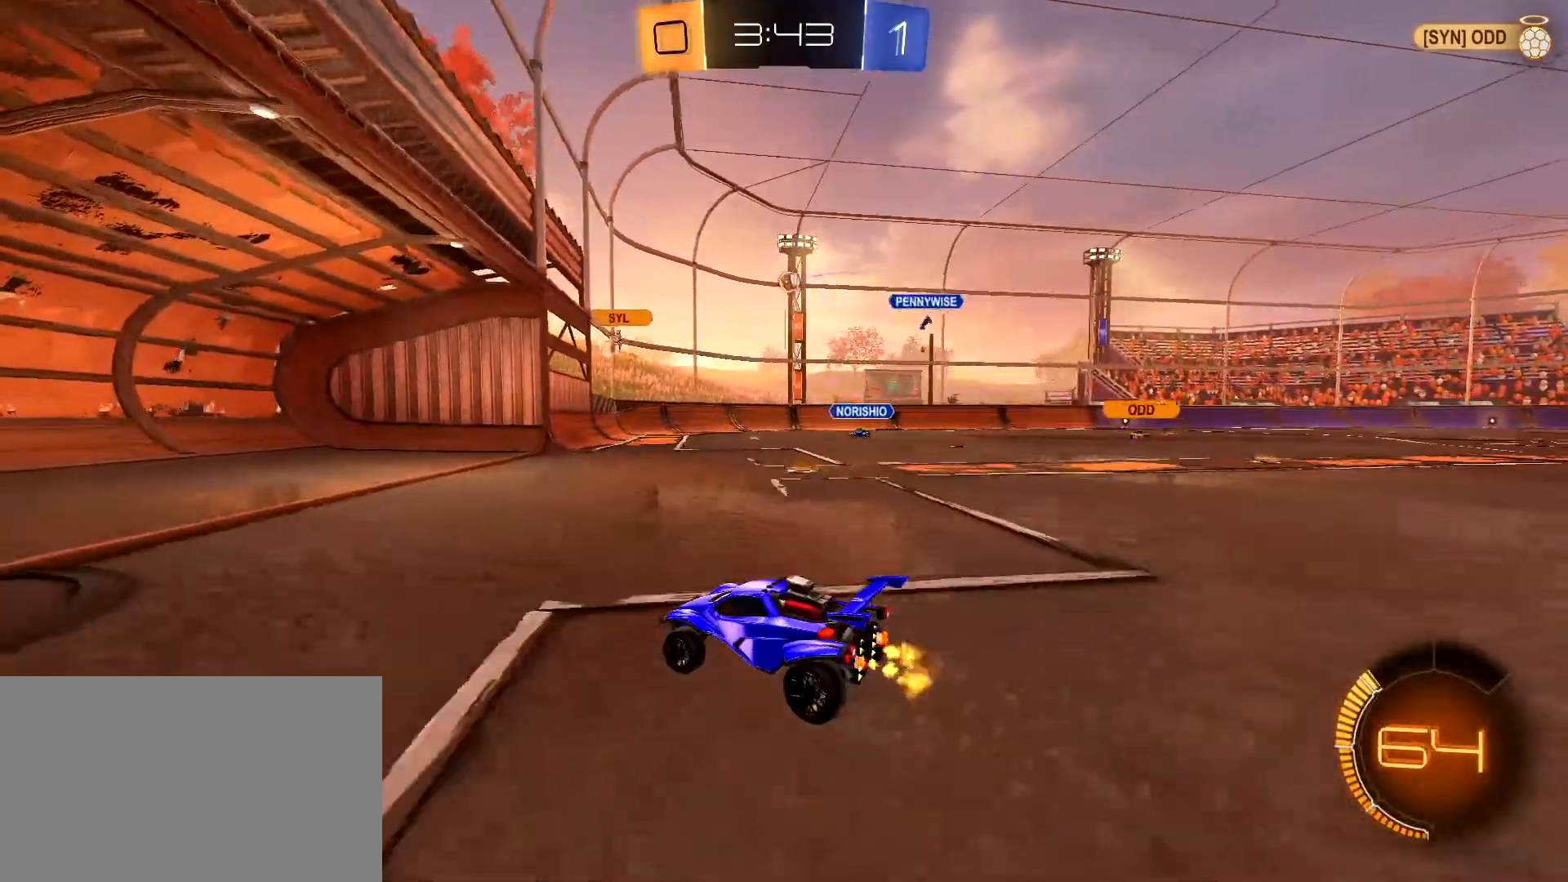
{"keys": ["d", "w"], "mouse": [], "mouse_move": "still", "events": [[317, "d", "down"]]}
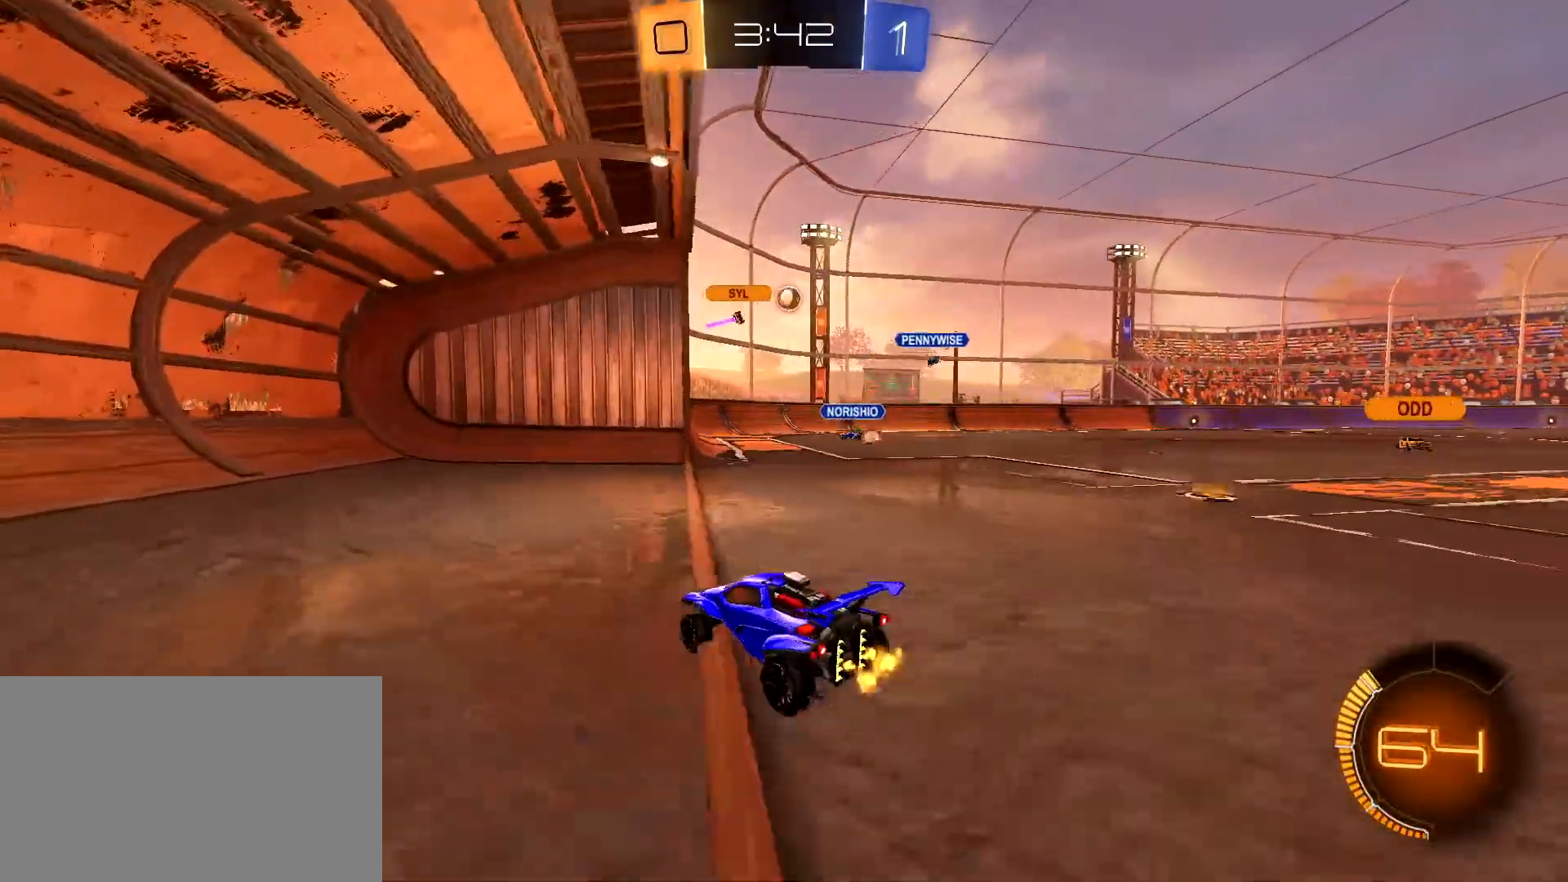
{"keys": ["w"], "mouse": [], "mouse_move": "still", "events": [[483, "d", "up"]]}
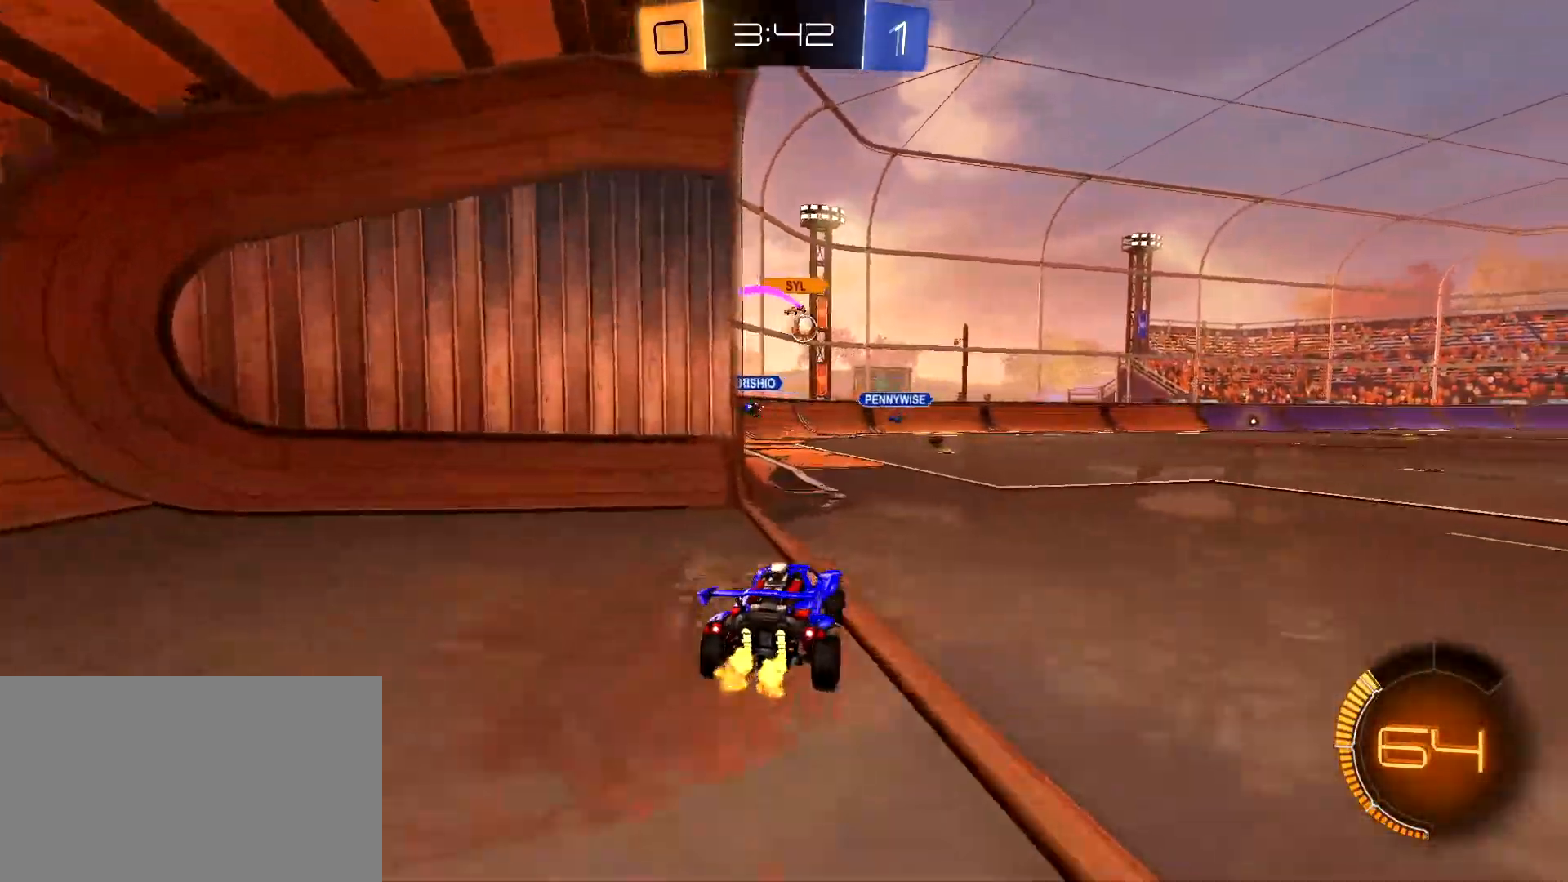
{"keys": ["w"], "mouse": ["left"], "mouse_move": "still", "events": [[117, "d", "down"], [117, "mouse_left", "down"], [217, "d", "up"], [450, "a", "down"], [500, "a", "up"]]}
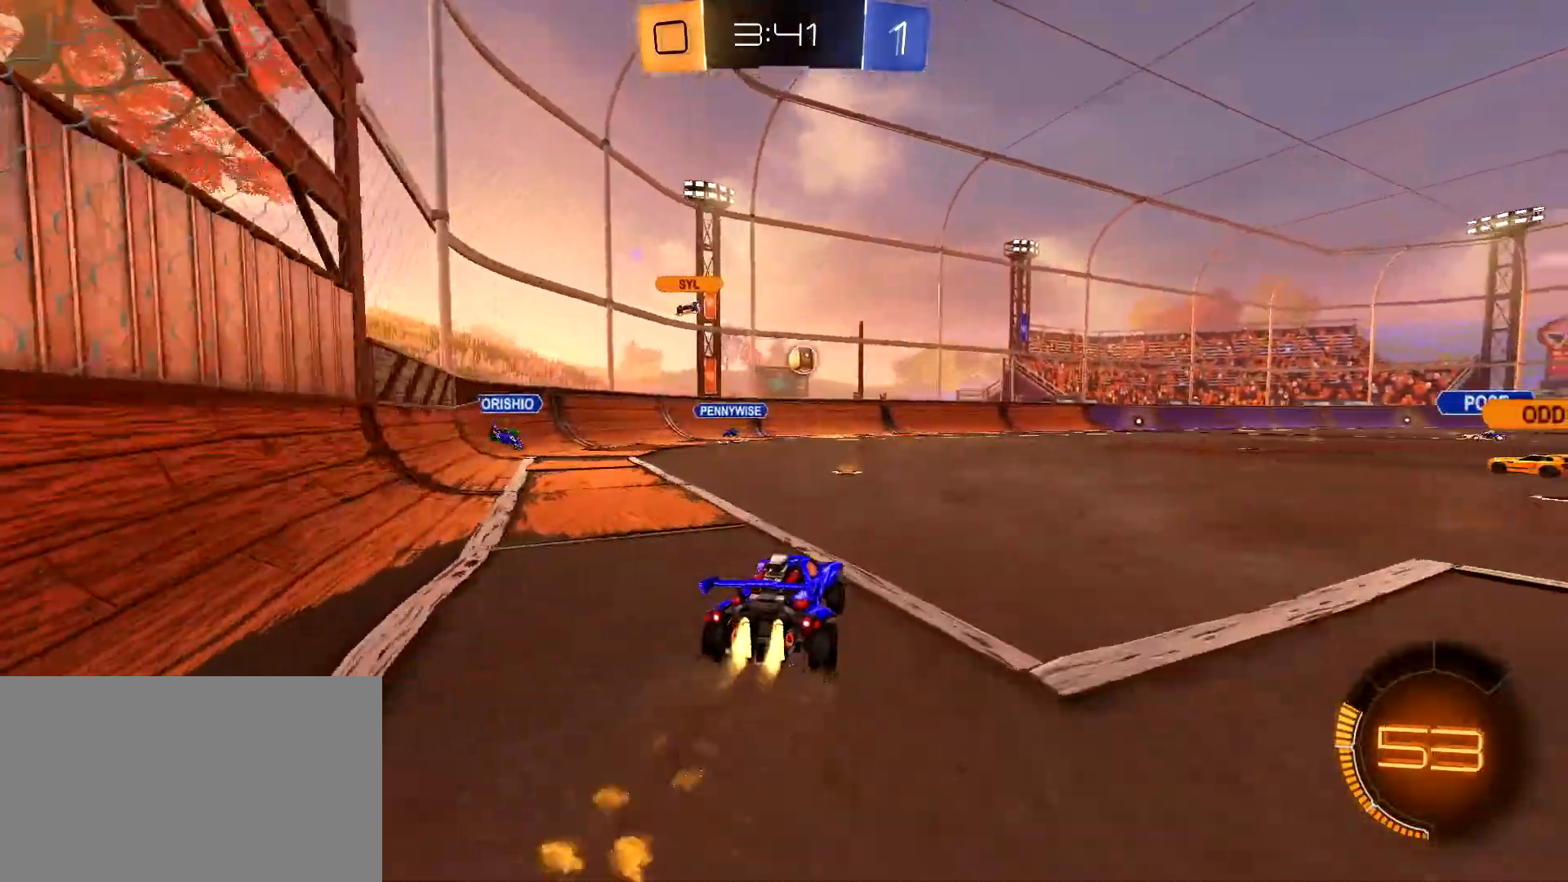
{"keys": ["a"], "mouse": [], "mouse_move": "up", "events": [[267, "d", "down"], [367, "a", "down"], [367, "d", "up"], [367, "mouse_left", "up"], [367, "w", "up"]]}
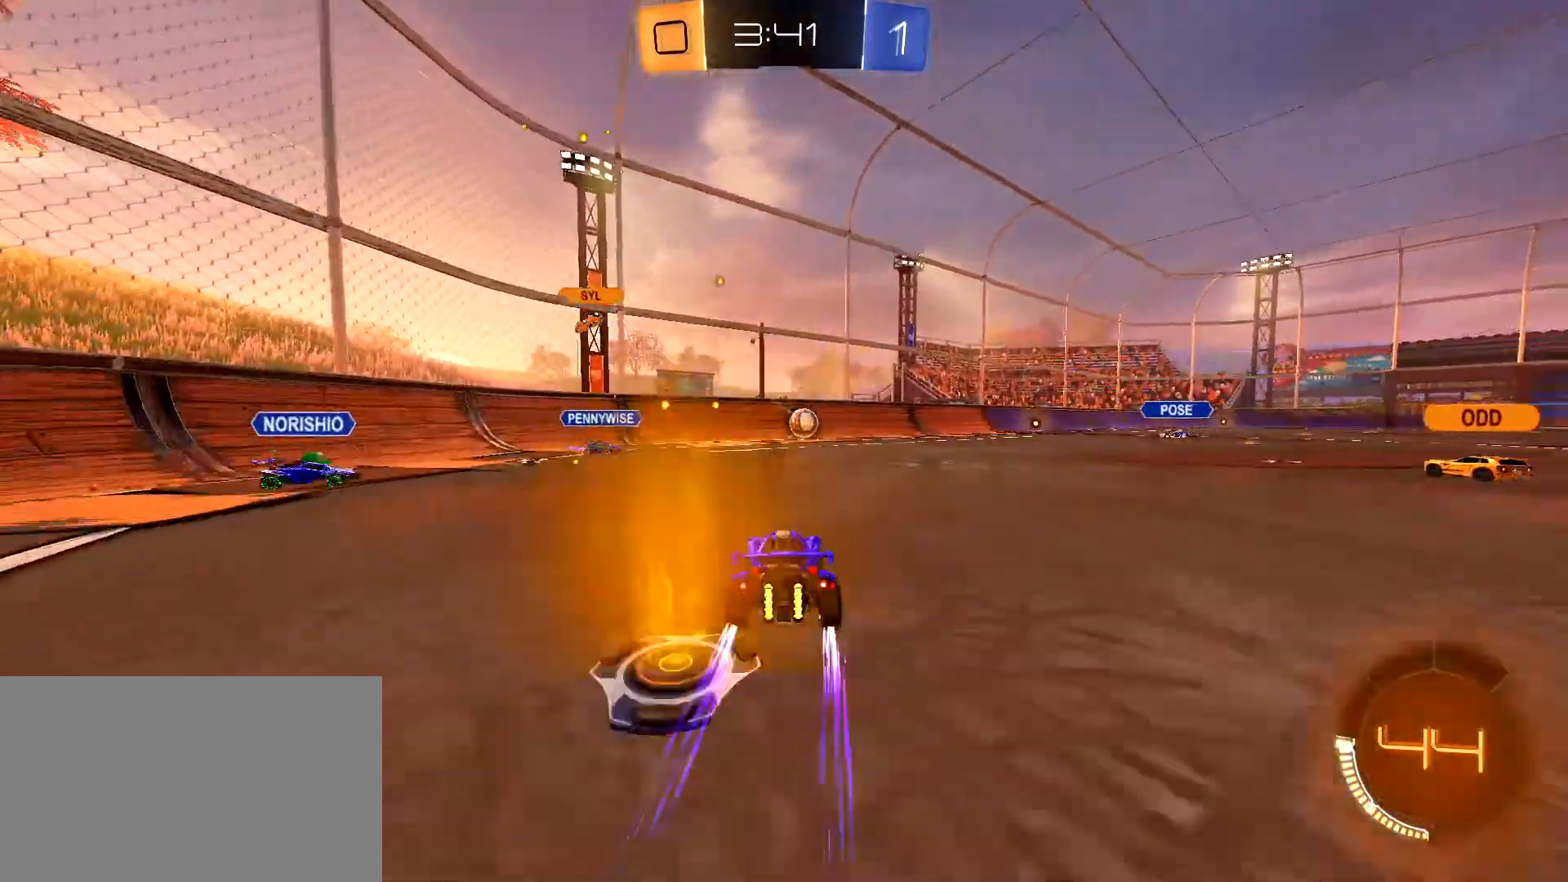
{"keys": ["a"], "mouse": [], "mouse_move": "still", "events": [[17, "shift", "down"], [100, "s", "down"], [150, "shift", "up"], [300, "s", "up"]]}
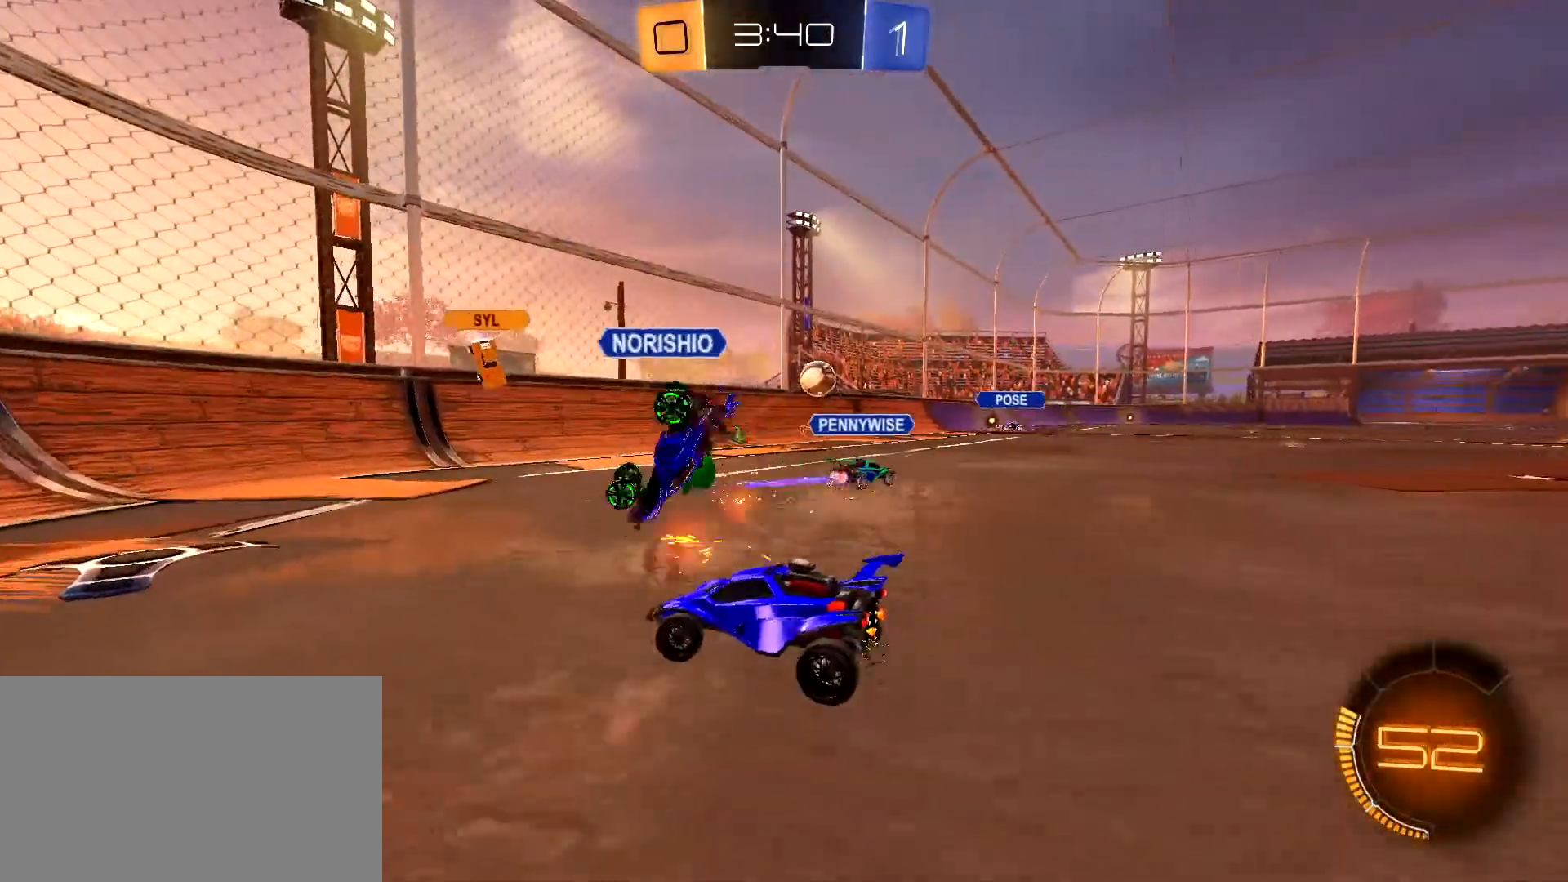
{"keys": ["w"], "mouse": [], "mouse_move": "still", "events": [[350, "w", "down"], [400, "a", "up"]]}
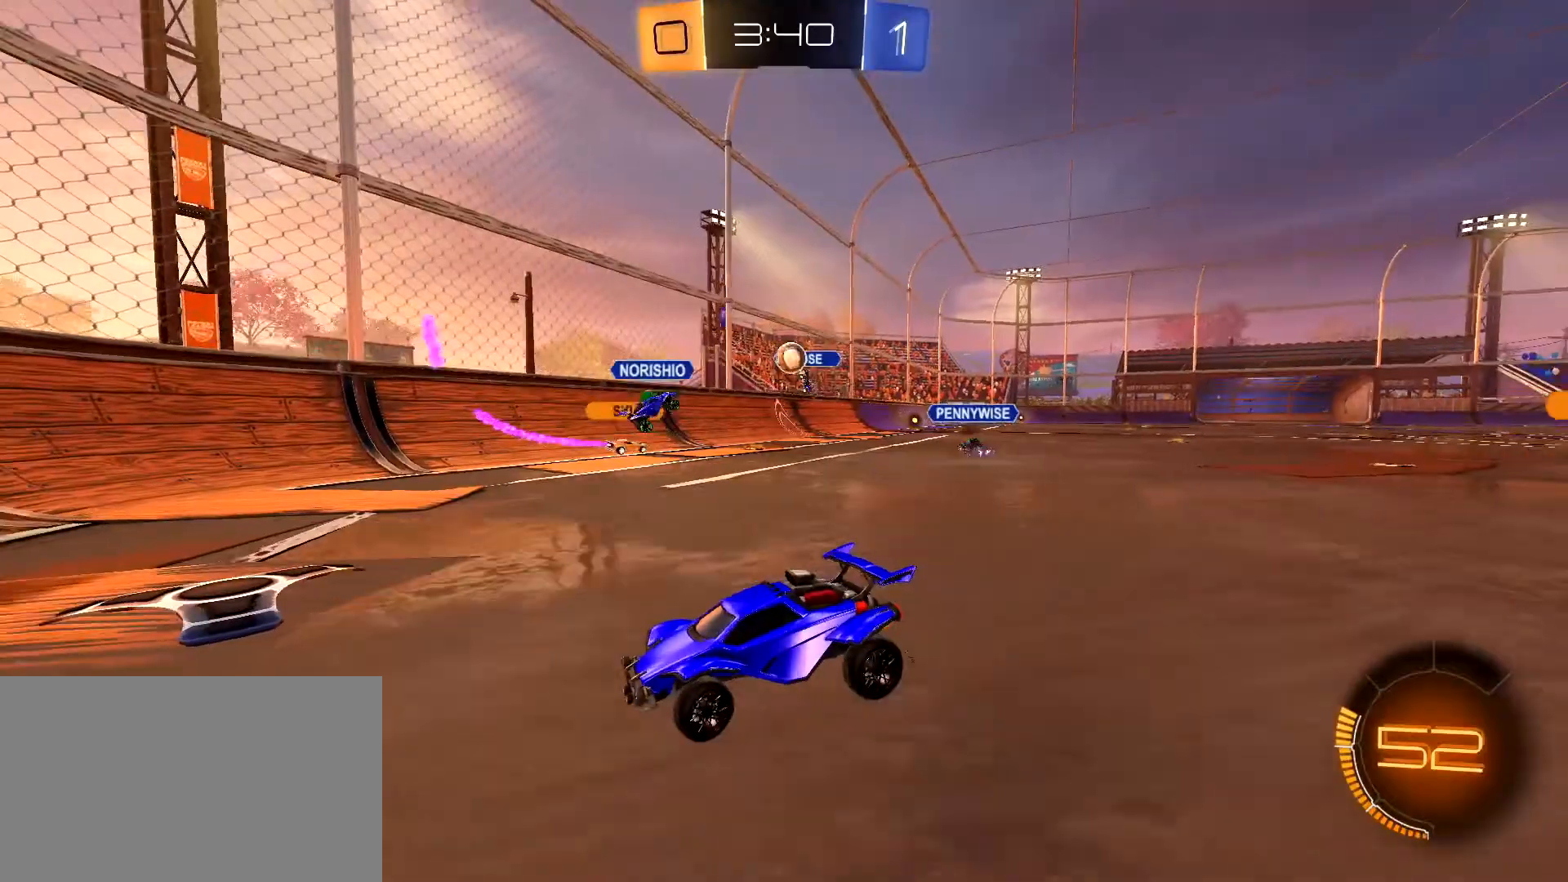
{"keys": ["d", "shift", "w"], "mouse": [], "mouse_move": "still", "events": [[183, "a", "down"], [367, "a", "up"], [367, "d", "down"], [417, "shift", "down"]]}
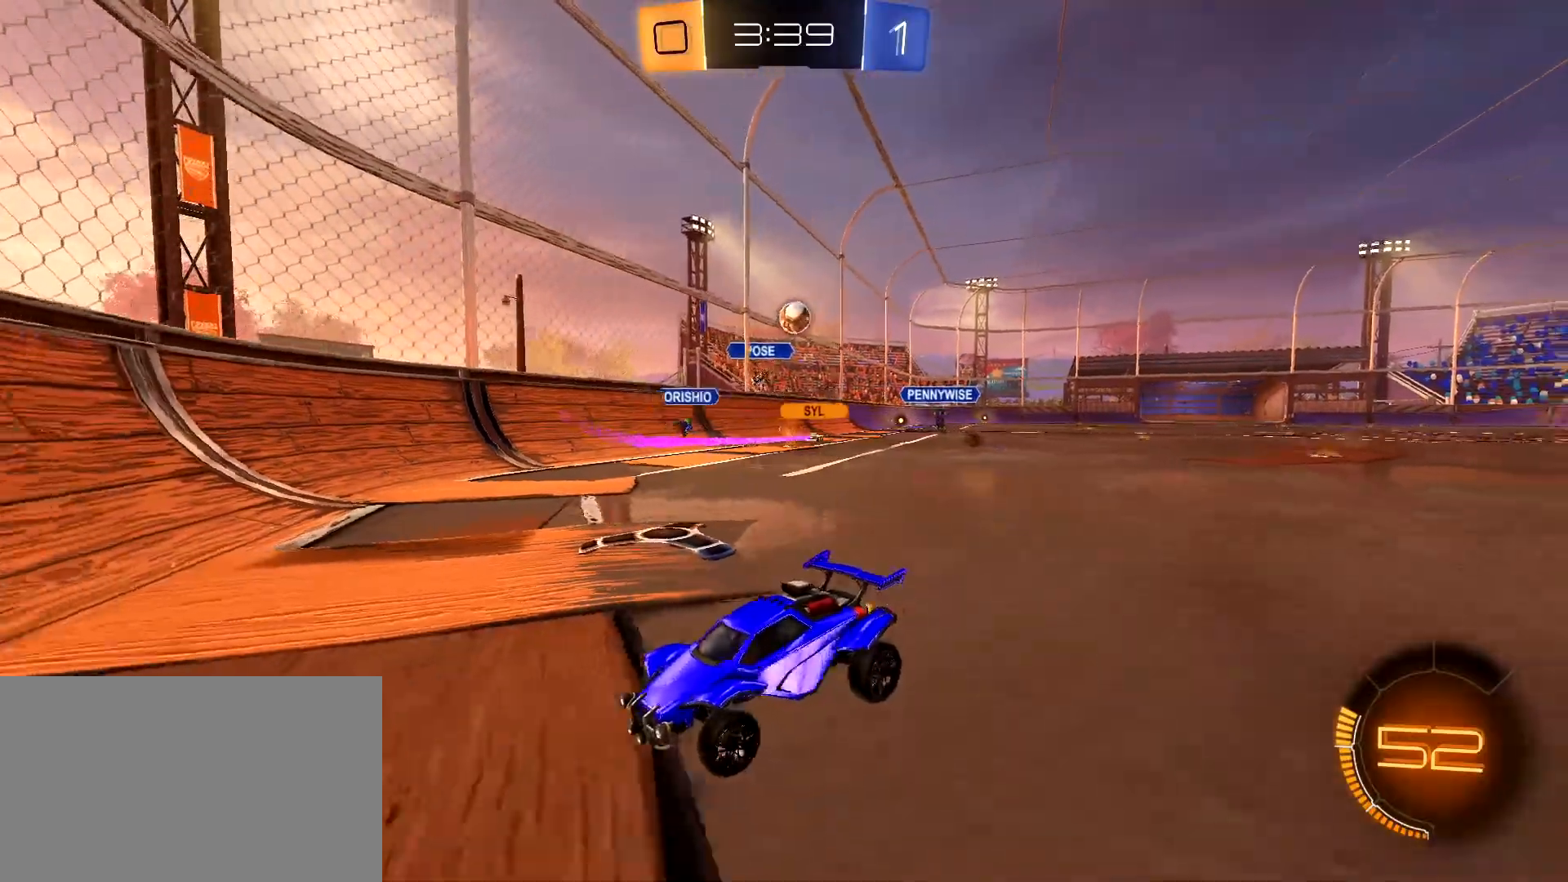
{"keys": ["d", "w"], "mouse": ["left"], "mouse_move": "up-left", "events": [[150, "shift", "up"], [483, "mouse_left", "down"]]}
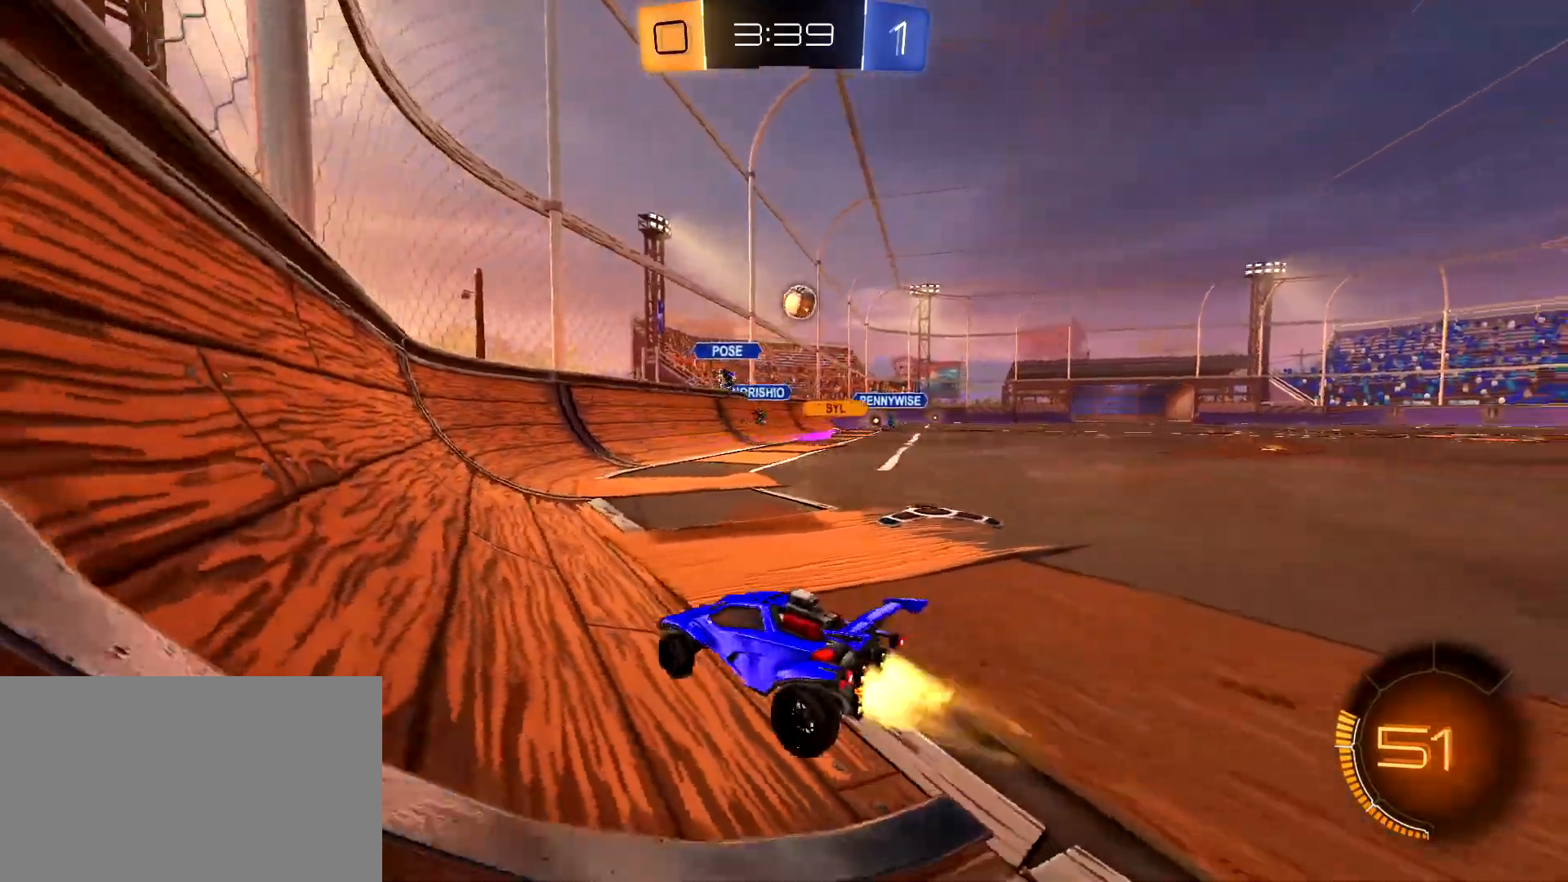
{"keys": ["w"], "mouse": ["left"], "mouse_move": "still", "events": [[400, "d", "up"]]}
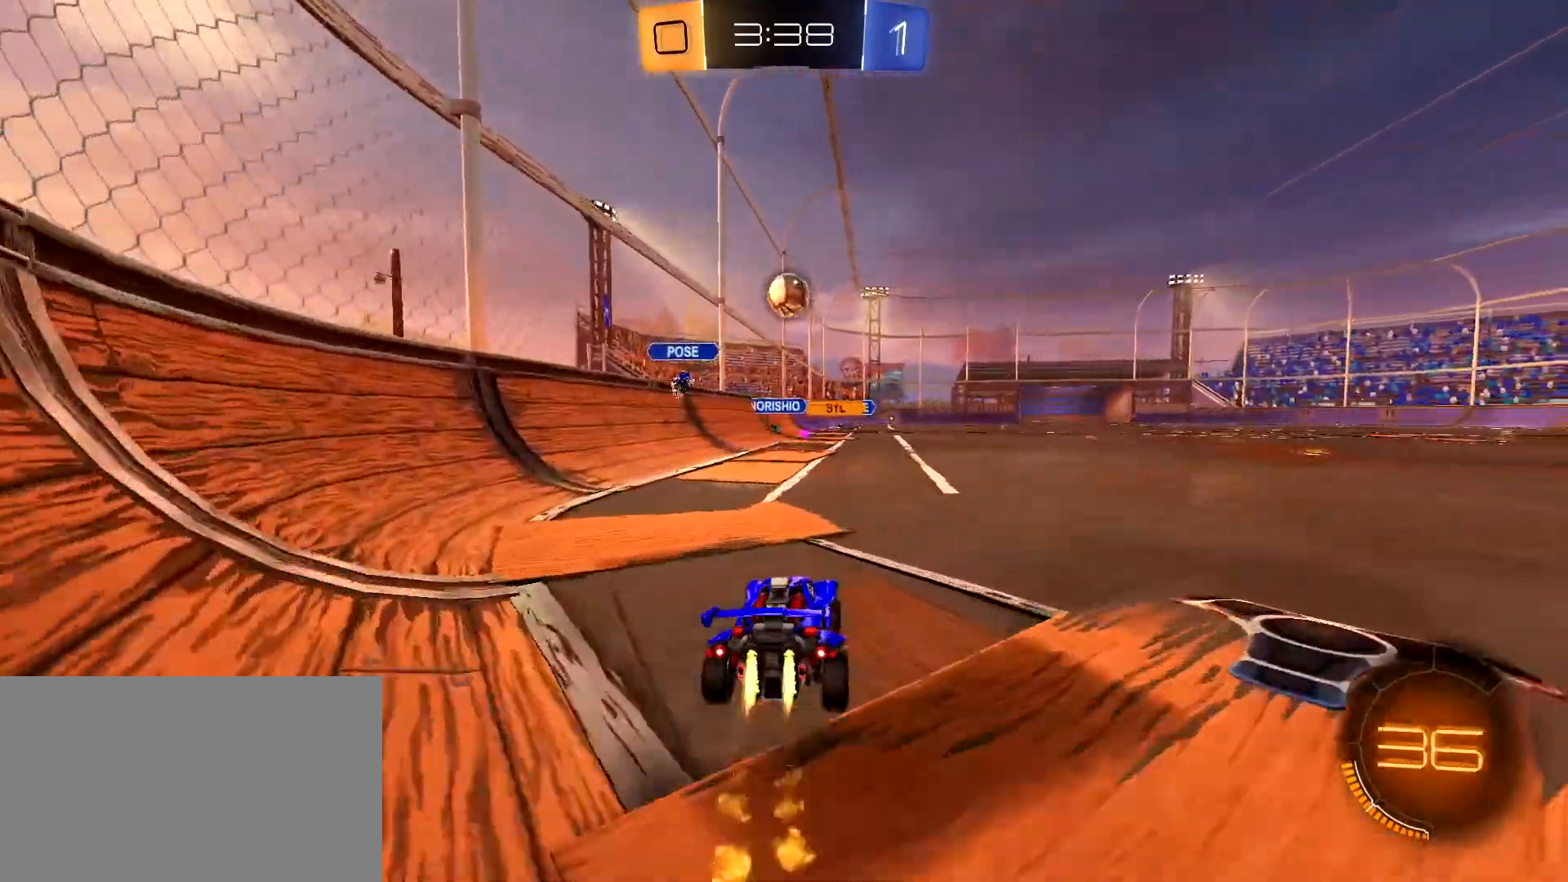
{"keys": ["s"], "mouse": ["left", "right"], "mouse_move": "down", "events": [[133, "a", "down"], [183, "a", "up"], [233, "w", "up"], [417, "mouse_right", "down"], [417, "s", "down"]]}
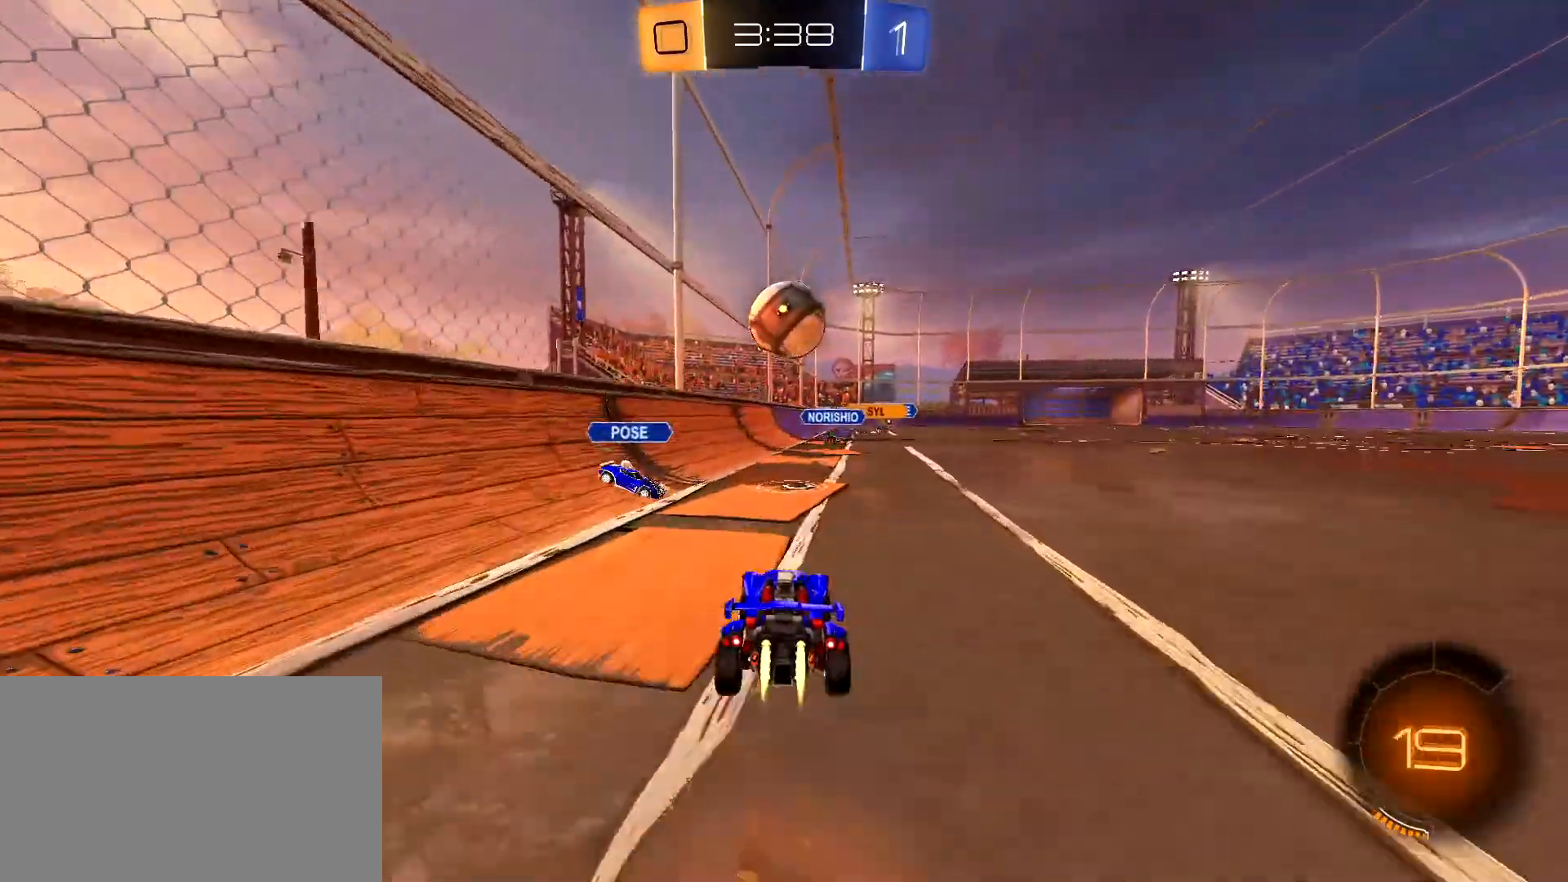
{"keys": [], "mouse": [], "mouse_move": "right", "events": [[50, "mouse_right", "up"], [50, "s", "up"], [200, "d", "down"], [200, "w", "down"], [250, "mouse_right", "down"], [333, "d", "up"], [333, "mouse_right", "up"], [333, "w", "up"], [433, "mouse_left", "up"]]}
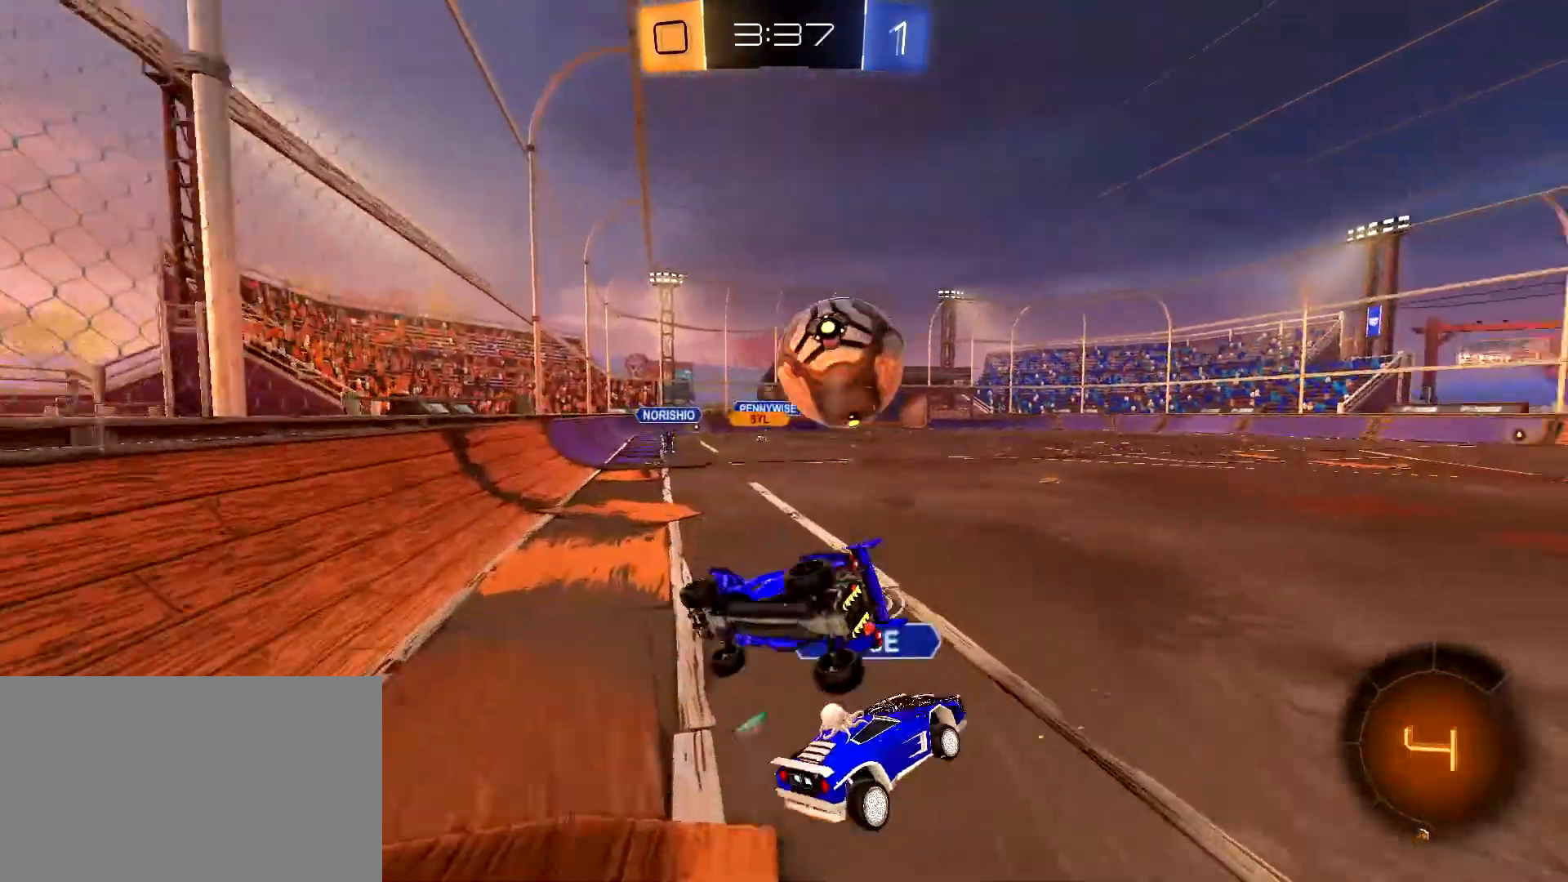
{"keys": ["w"], "mouse": [], "mouse_move": "still", "events": [[500, "w", "down"]]}
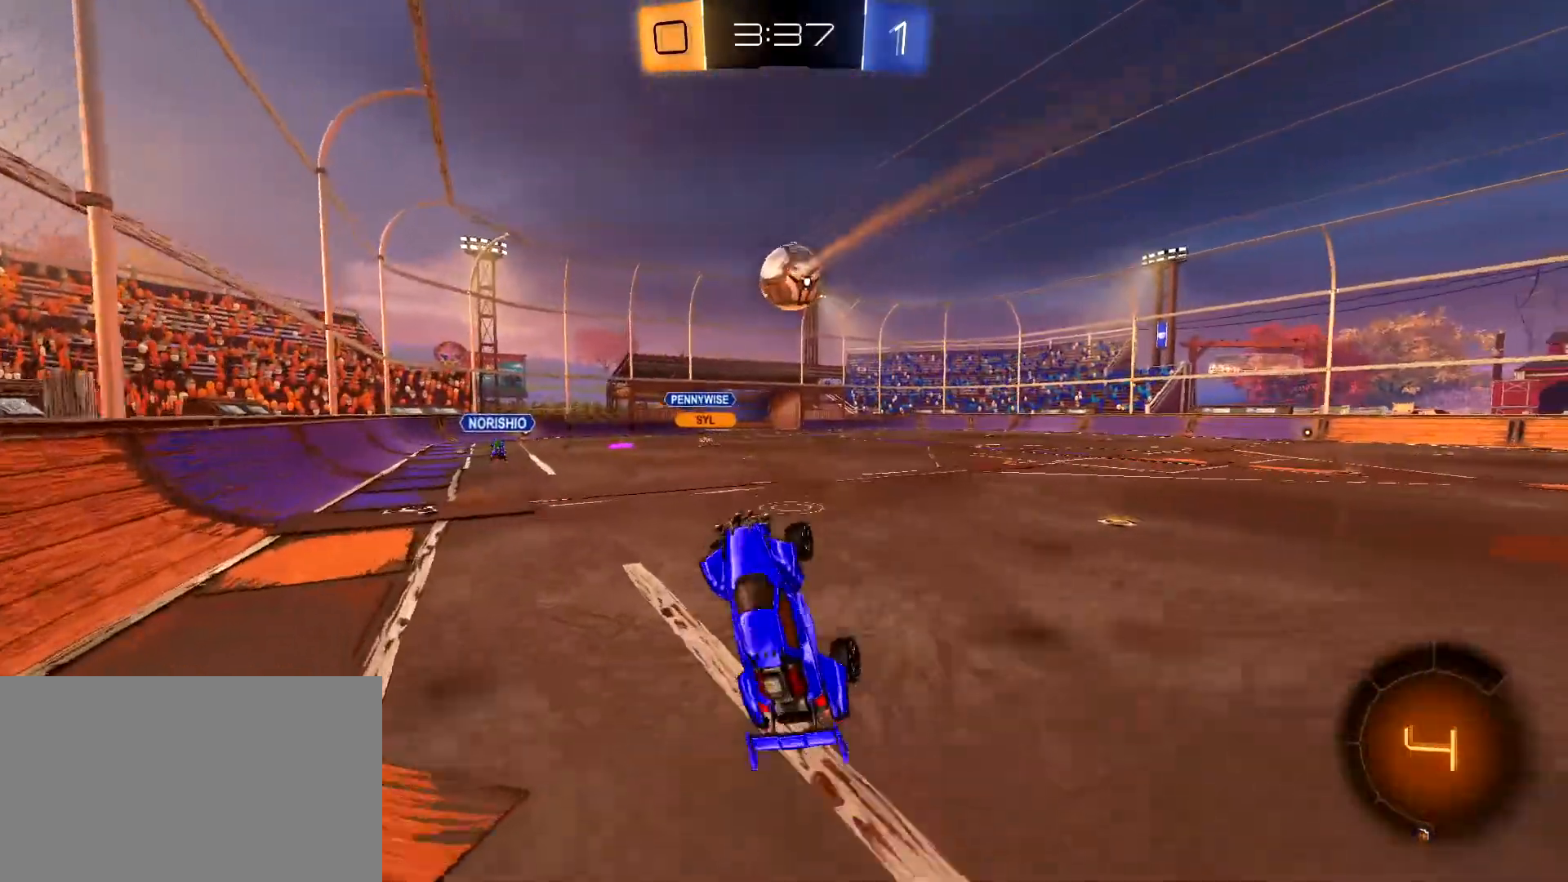
{"keys": ["d", "w"], "mouse": [], "mouse_move": "still", "events": [[267, "w", "up"], [467, "d", "down"], [467, "w", "down"]]}
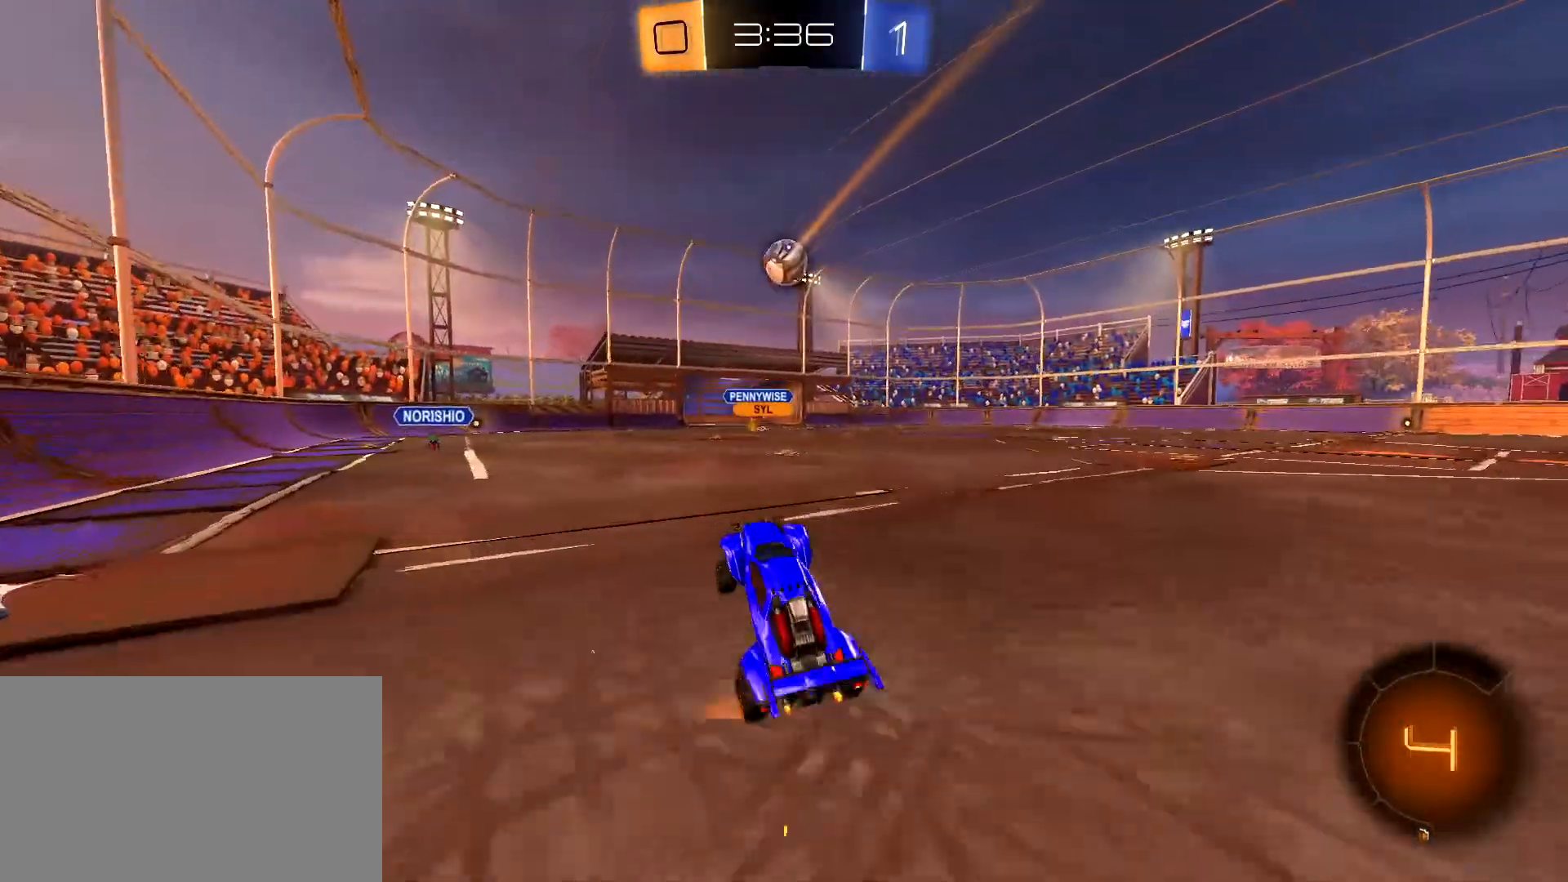
{"keys": ["w"], "mouse": ["left"], "mouse_move": "still", "events": [[250, "mouse_left", "down"], [483, "d", "up"]]}
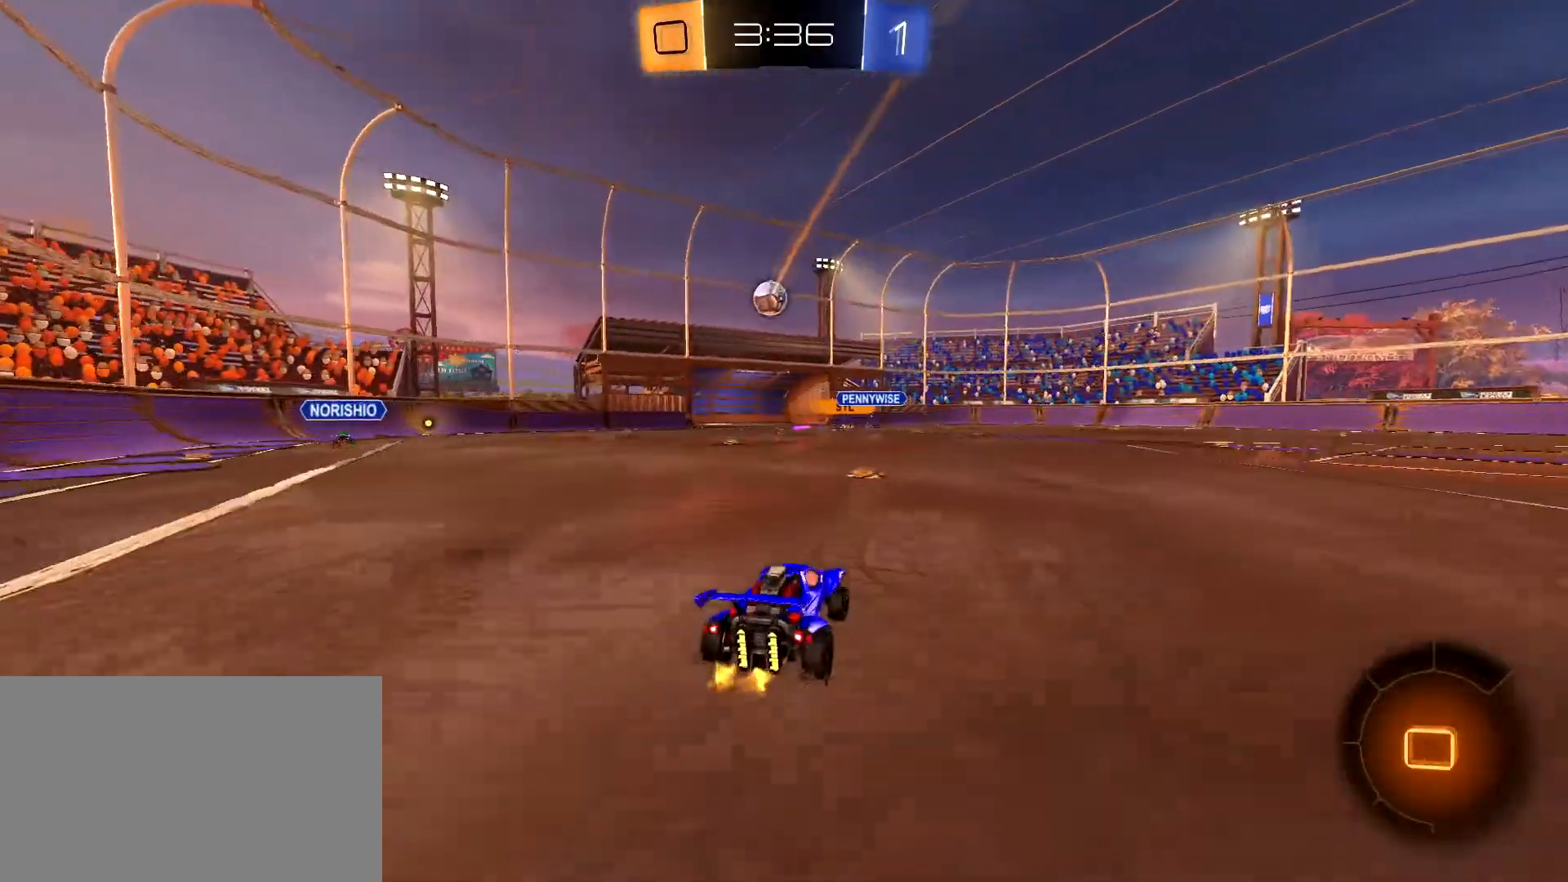
{"keys": ["d", "shift", "w"], "mouse": ["left"], "mouse_move": "still", "events": [[217, "d", "down"], [400, "mouse_right", "down"], [400, "shift", "down"], [500, "mouse_right", "up"]]}
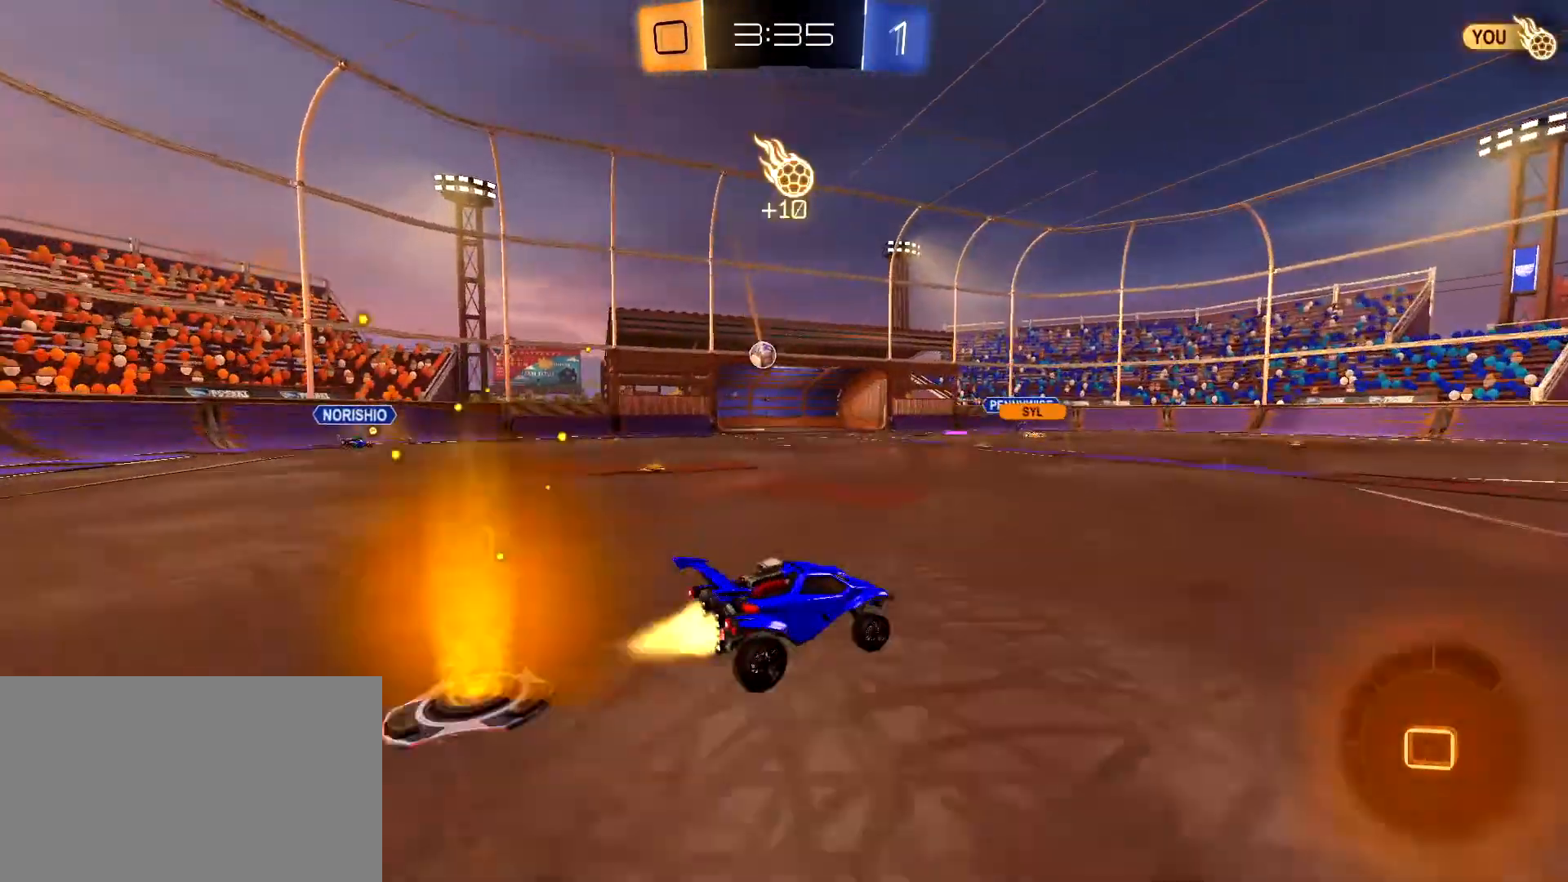
{"keys": [], "mouse": [], "mouse_move": "still", "events": [[33, "mouse_right", "down"], [83, "w", "up"], [133, "d", "up"], [133, "mouse_right", "up"], [183, "mouse_left", "up"], [183, "shift", "up"]]}
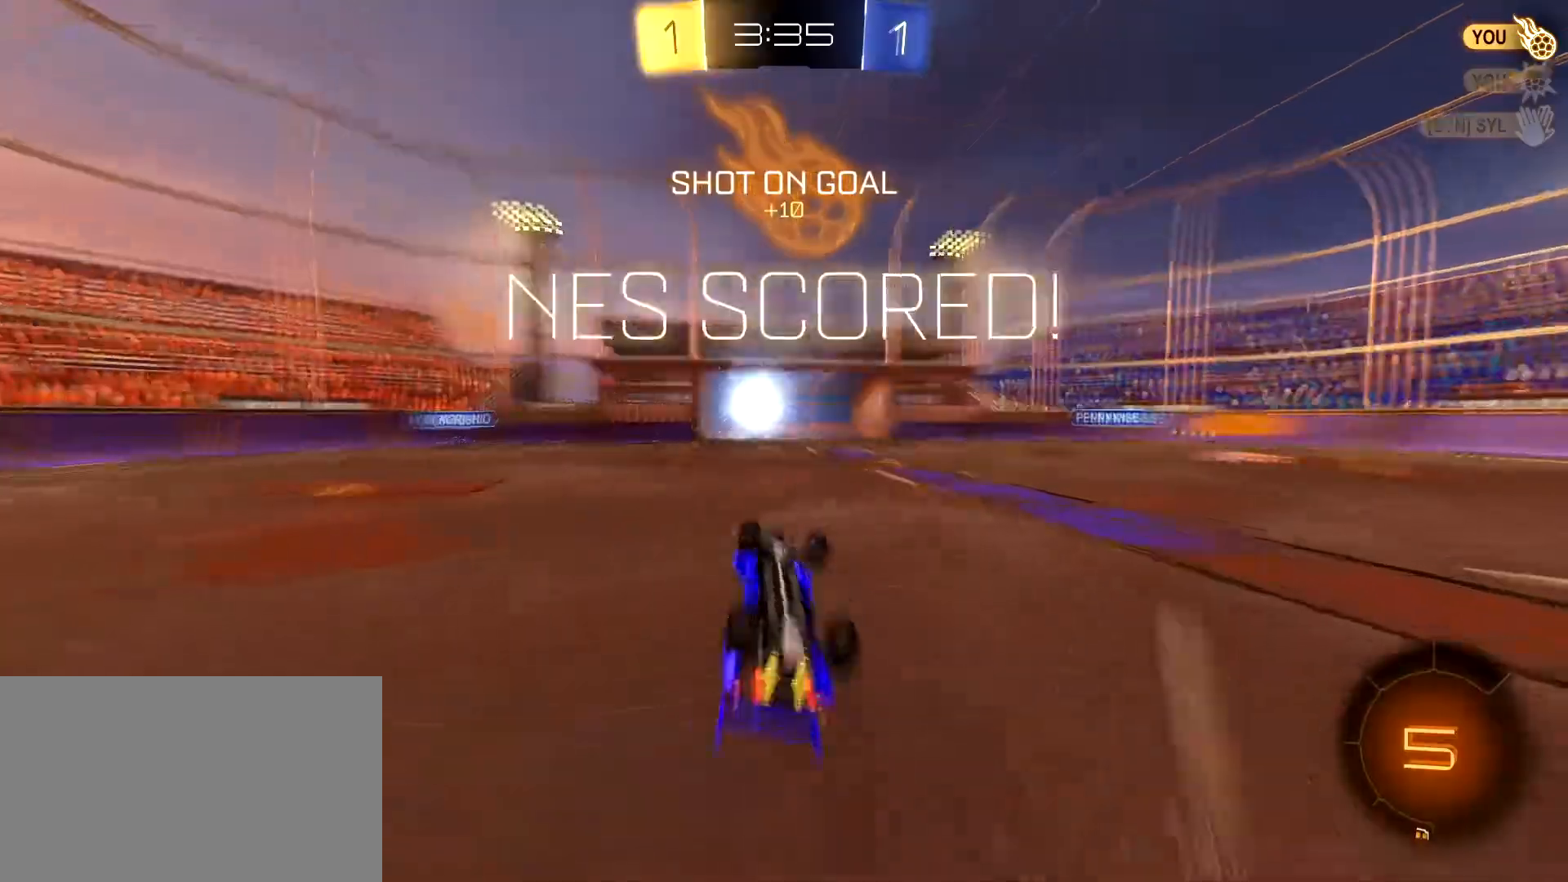
{"keys": [], "mouse": [], "mouse_move": "still", "events": [[250, "space", "down"], [333, "space", "up"]]}
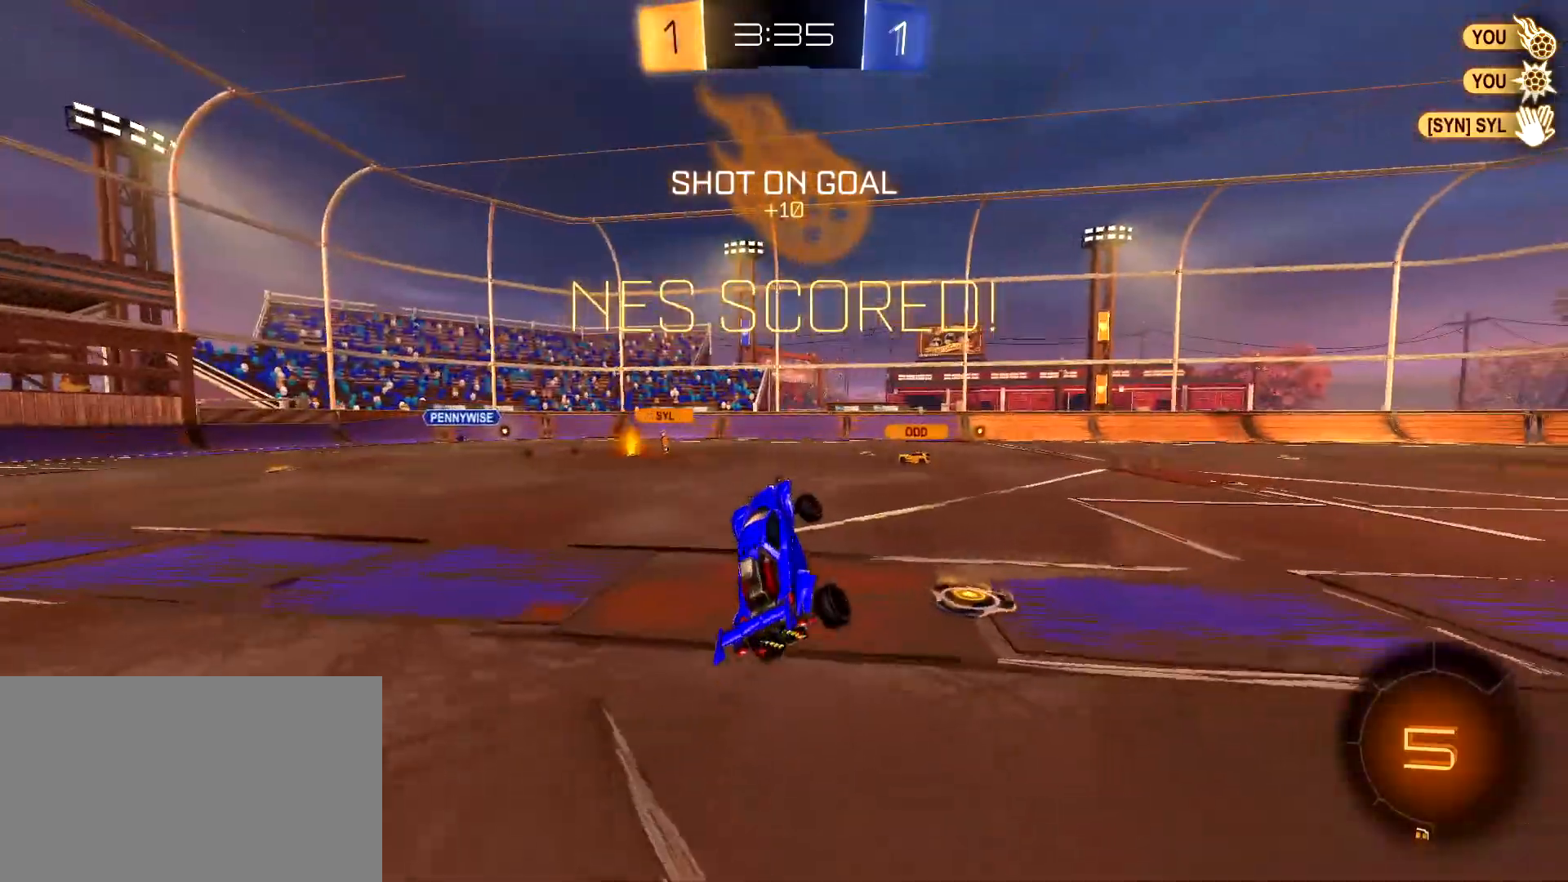
{"keys": [], "mouse": [], "mouse_move": "still", "events": [[400, "d", "down"], [500, "d", "up"]]}
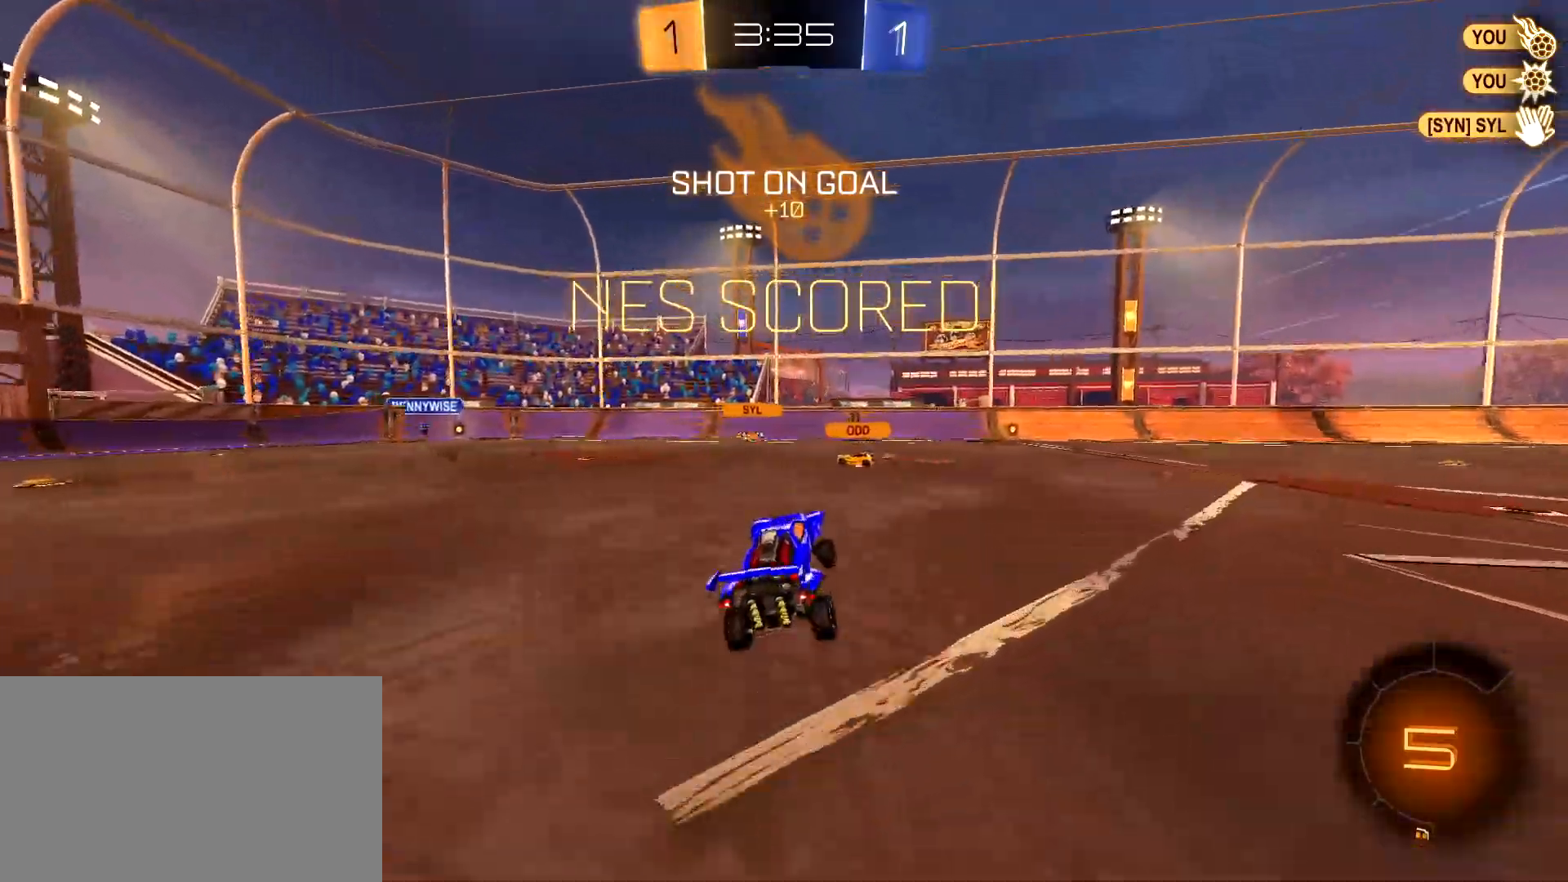
{"keys": ["w"], "mouse": ["left"], "mouse_move": "still", "events": [[83, "d", "down"], [133, "mouse_left", "down"], [367, "d", "up"], [417, "w", "down"]]}
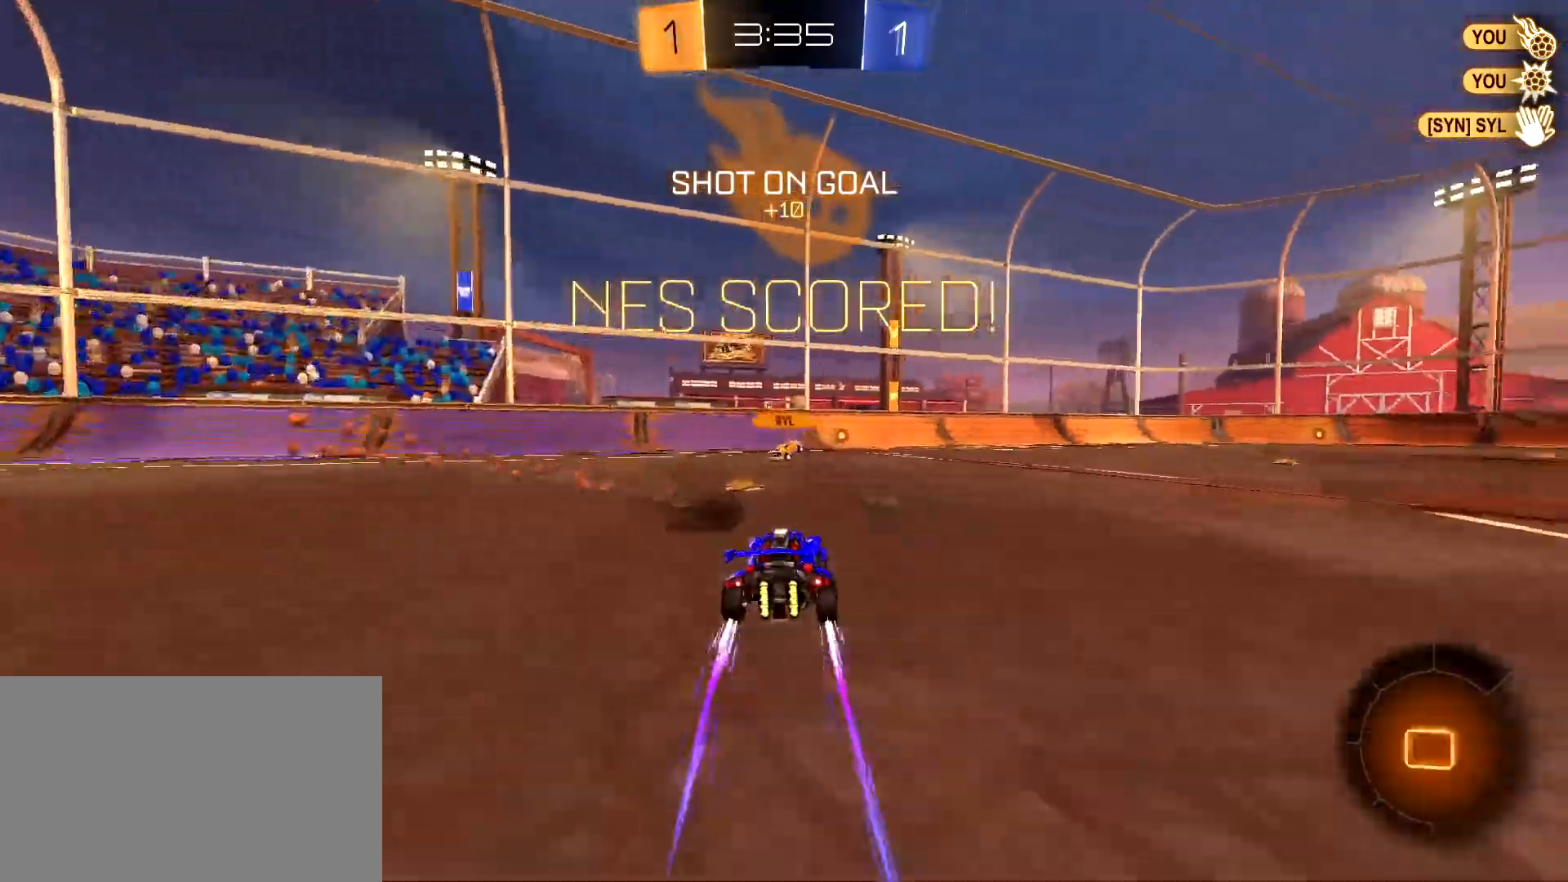
{"keys": ["d", "w"], "mouse": [], "mouse_move": "still", "events": [[50, "d", "down"], [100, "mouse_left", "up"]]}
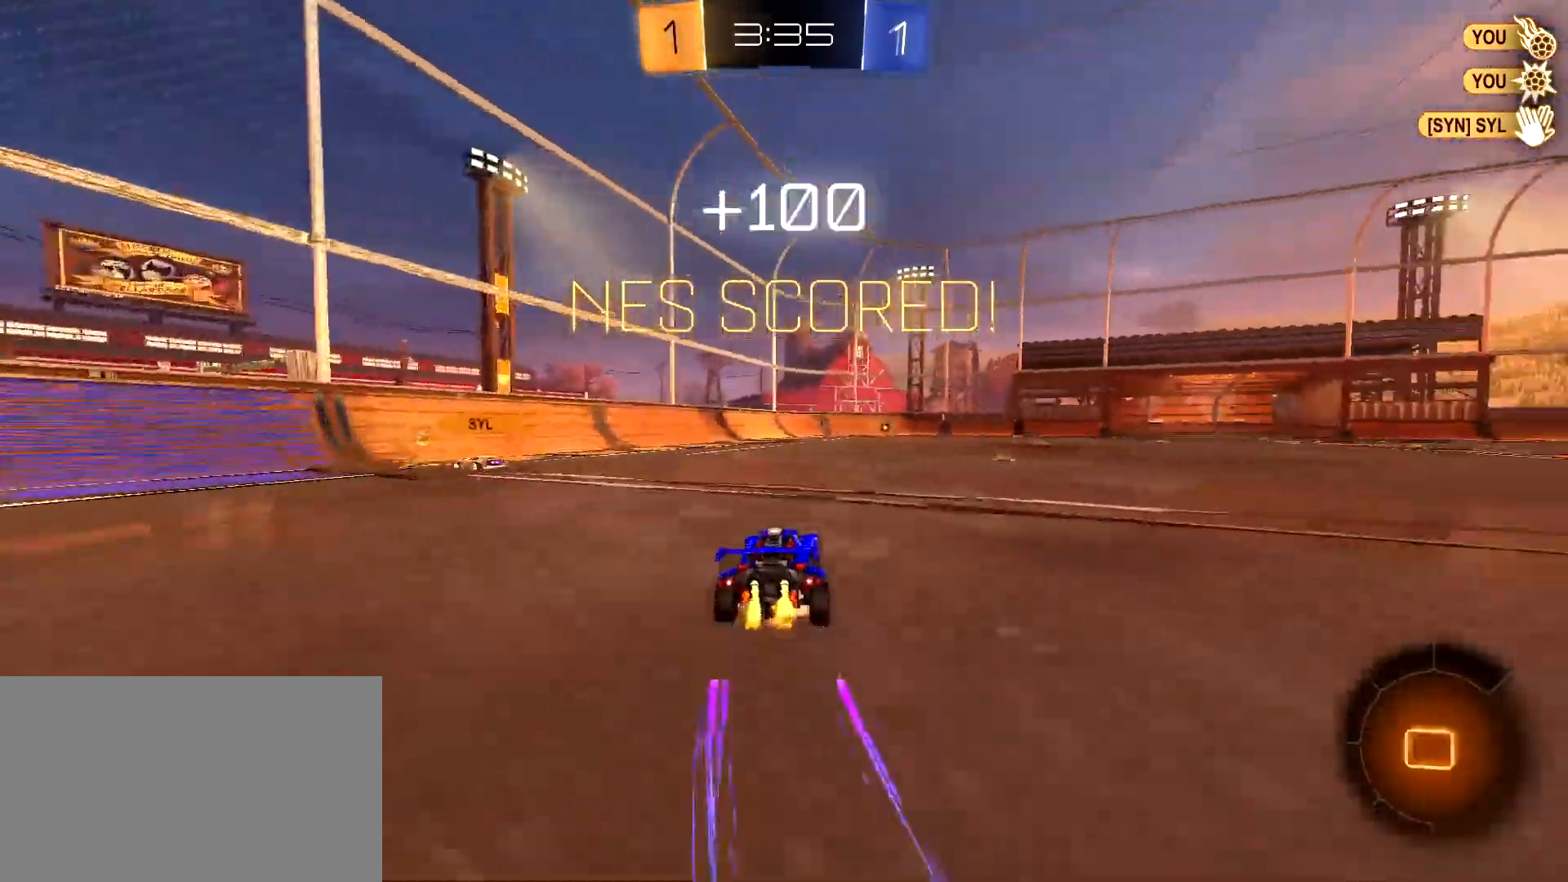
{"keys": ["shift"], "mouse": [], "mouse_move": "up-right", "events": [[33, "mouse_right", "down"], [117, "mouse_right", "up"], [117, "shift", "down"], [167, "mouse_right", "down"], [267, "d", "up"], [267, "mouse_right", "up"], [300, "w", "up"]]}
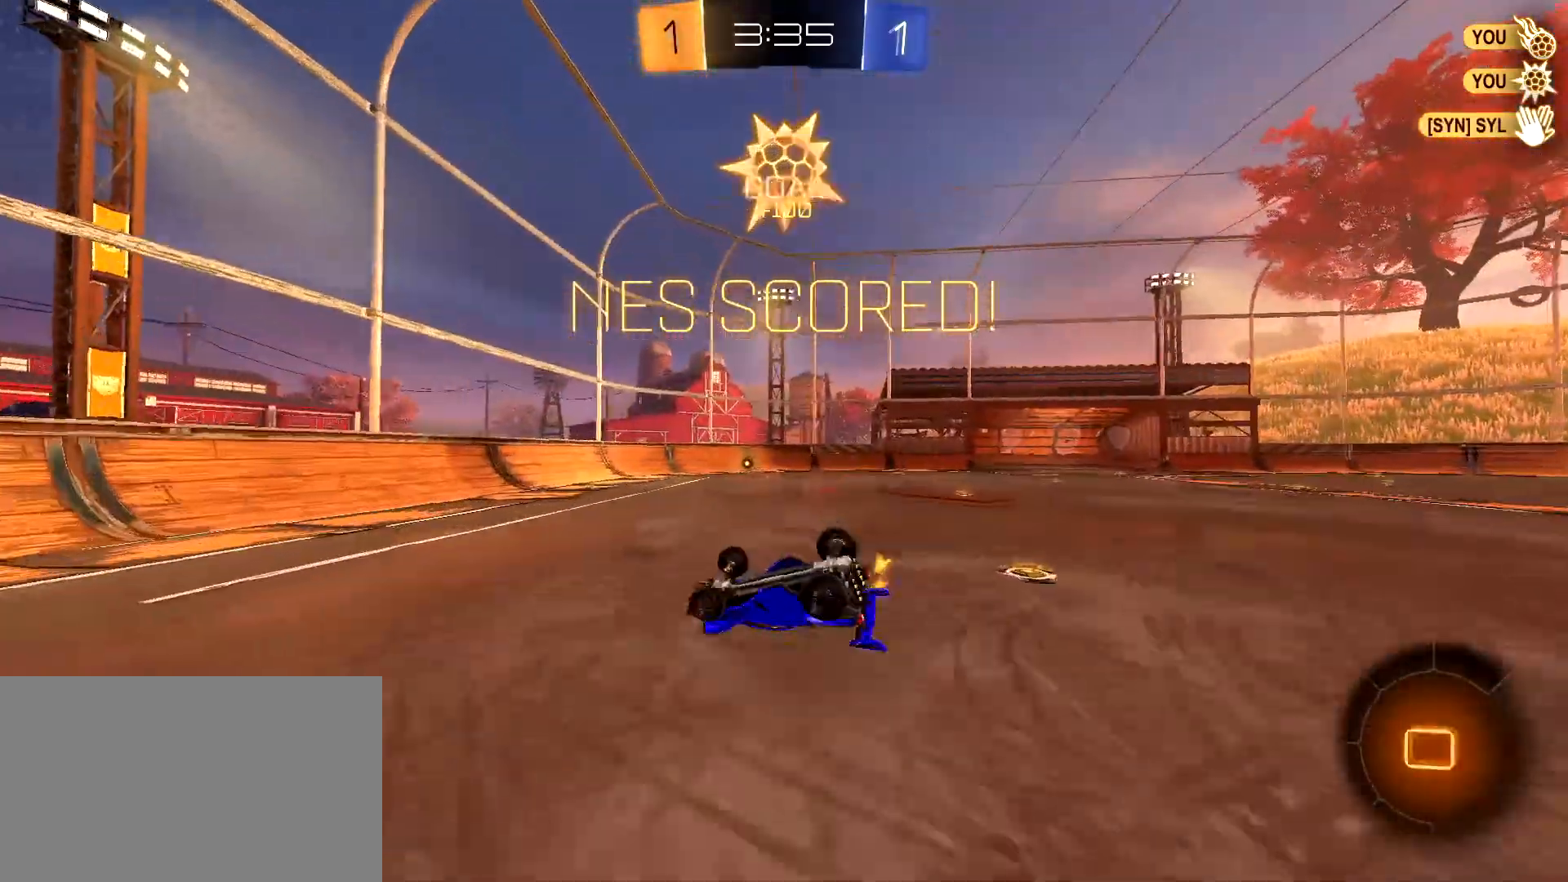
{"keys": [], "mouse": [], "mouse_move": "right", "events": [[33, "d", "down"], [367, "d", "up"], [367, "shift", "up"]]}
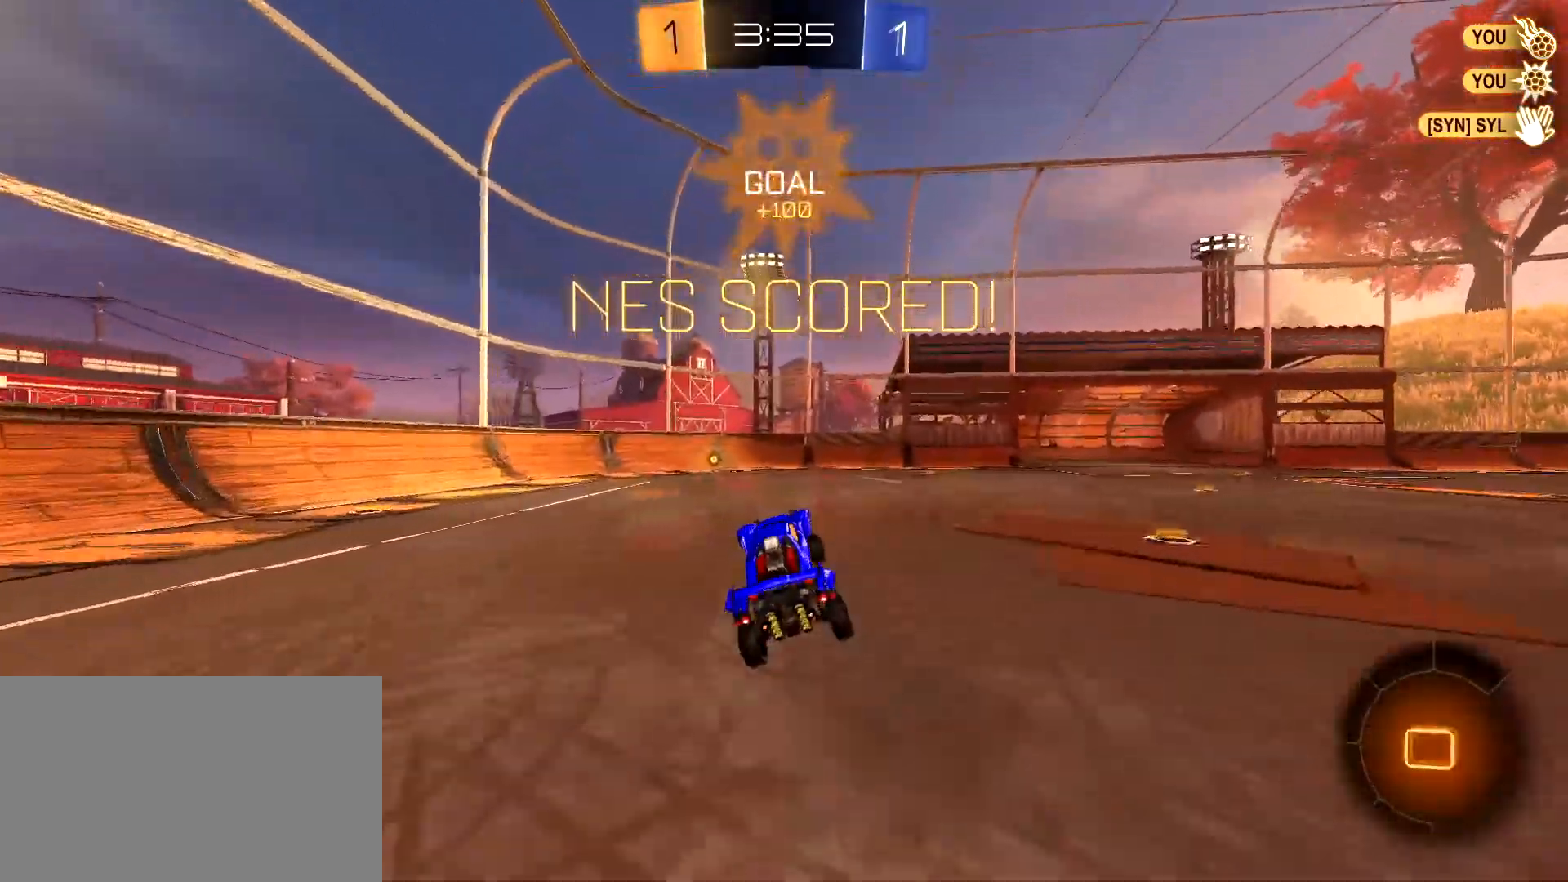
{"keys": ["a", "w"], "mouse": ["right"], "mouse_move": "right", "events": [[150, "w", "down"], [200, "a", "down"], [333, "mouse_right", "down"], [433, "mouse_right", "up"], [483, "mouse_right", "down"]]}
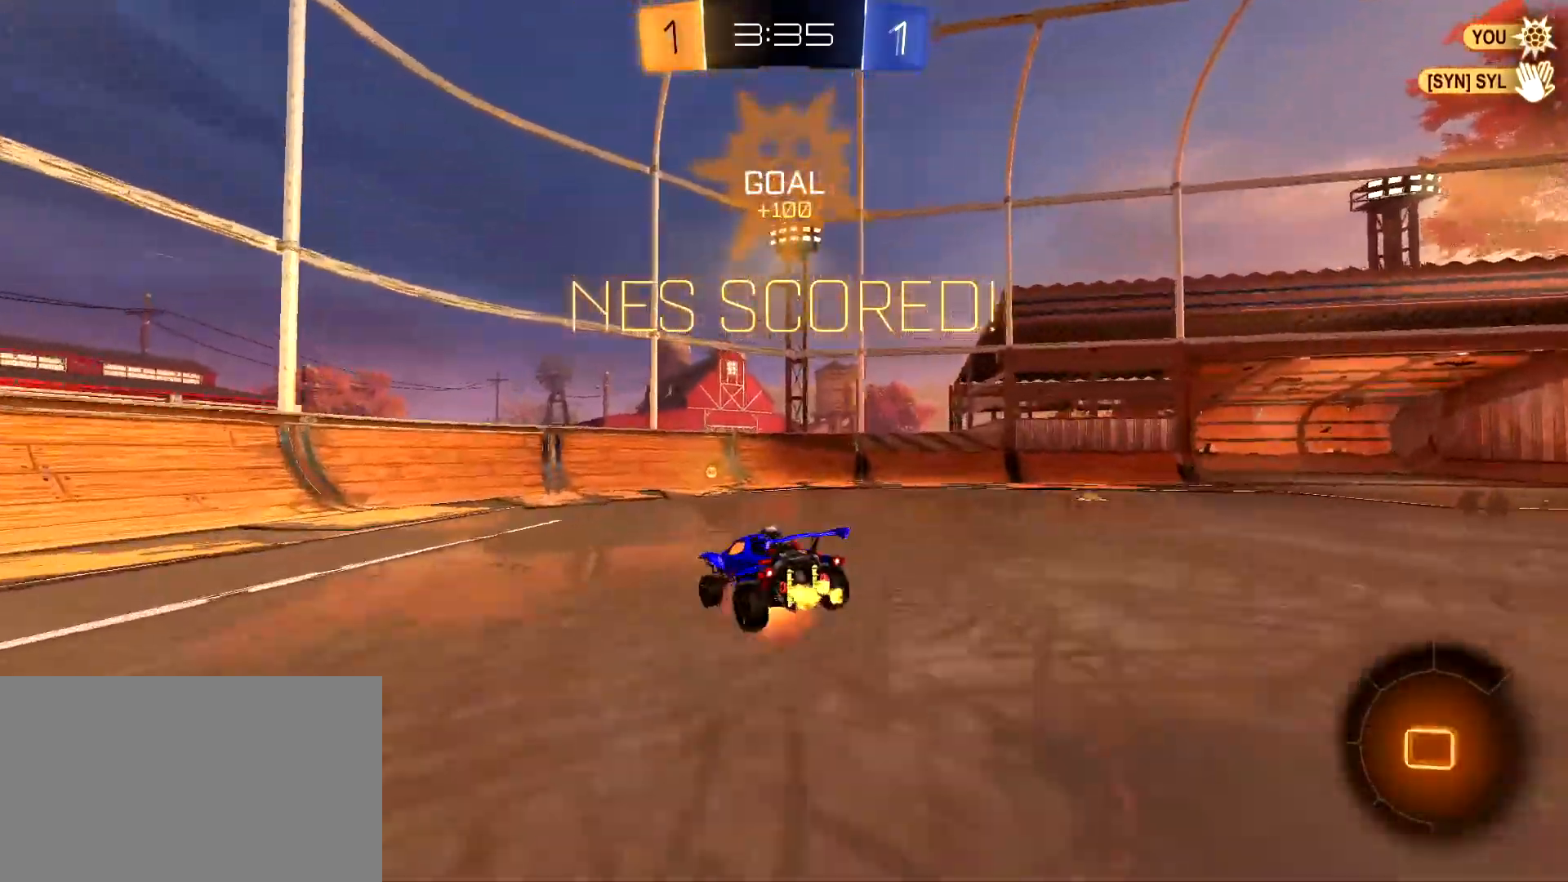
{"keys": [], "mouse": [], "mouse_move": "still", "events": [[17, "a", "up"], [67, "mouse_right", "up"], [117, "w", "up"], [217, "mouse_right", "down"], [267, "mouse_right", "up"], [400, "mouse_right", "down"], [450, "mouse_right", "up"]]}
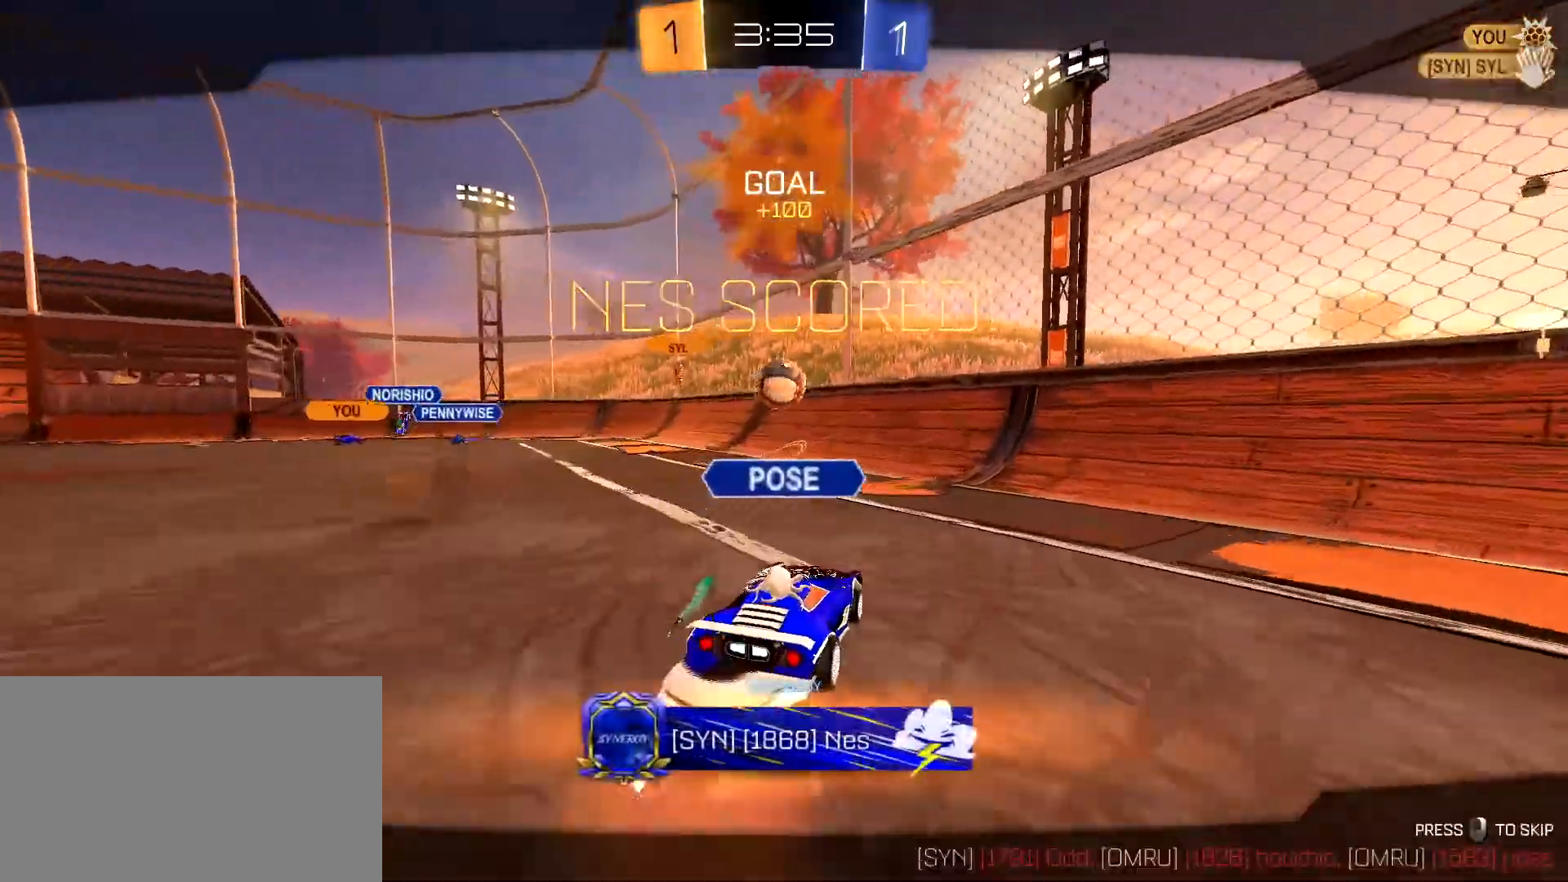
{"keys": [], "mouse": [], "mouse_move": "up-right", "events": [[33, "mouse_right", "down"], [133, "mouse_right", "up"], [183, "mouse_right", "down"], [317, "mouse_right", "up"]]}
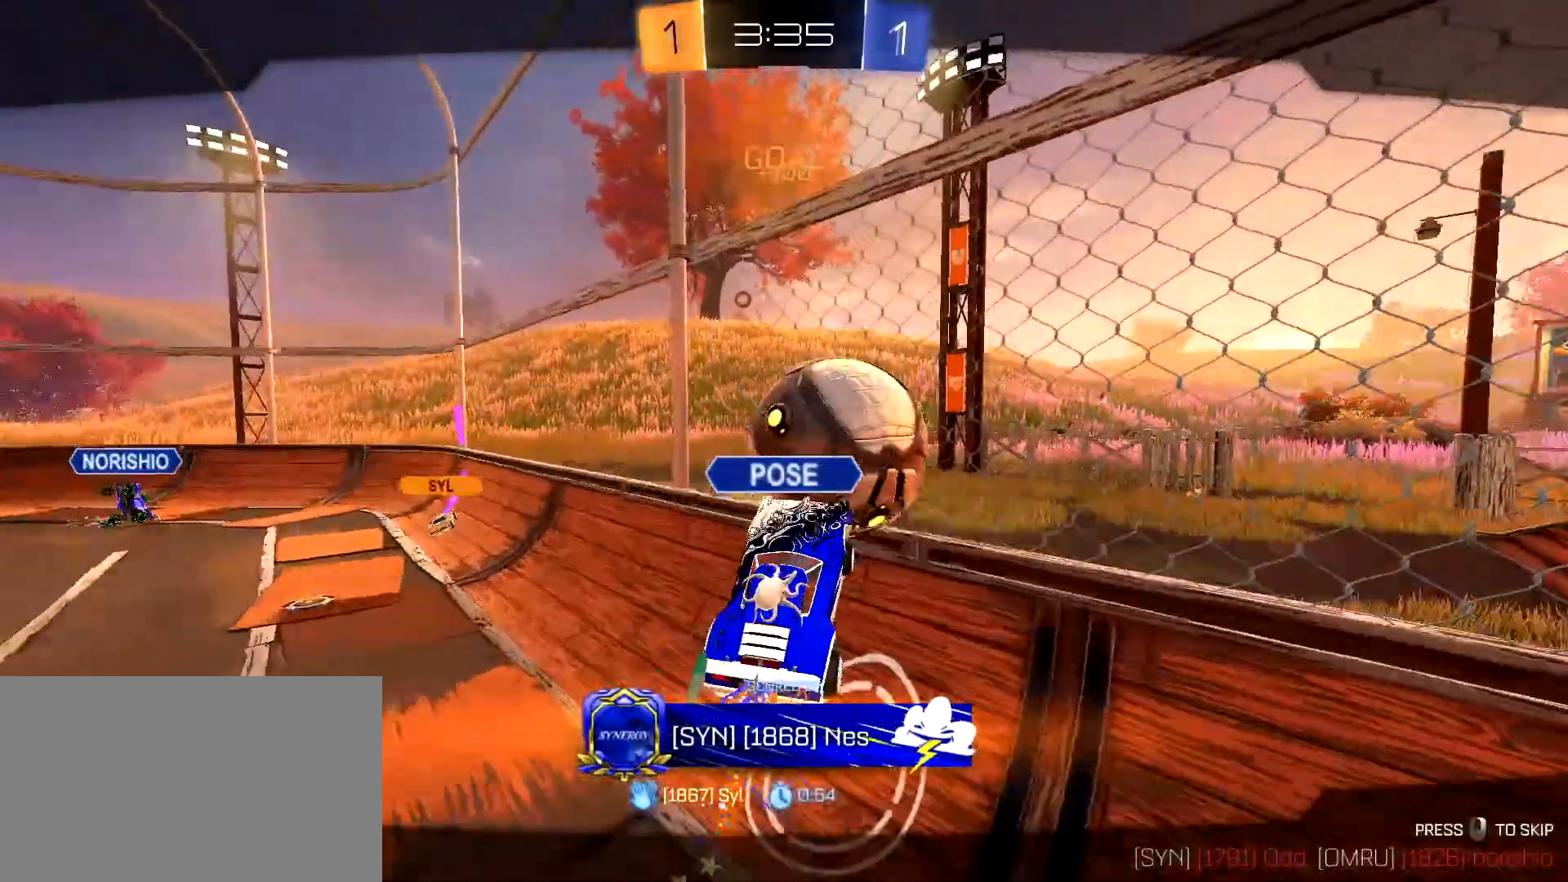
{"keys": [], "mouse": [], "mouse_move": "still", "events": []}